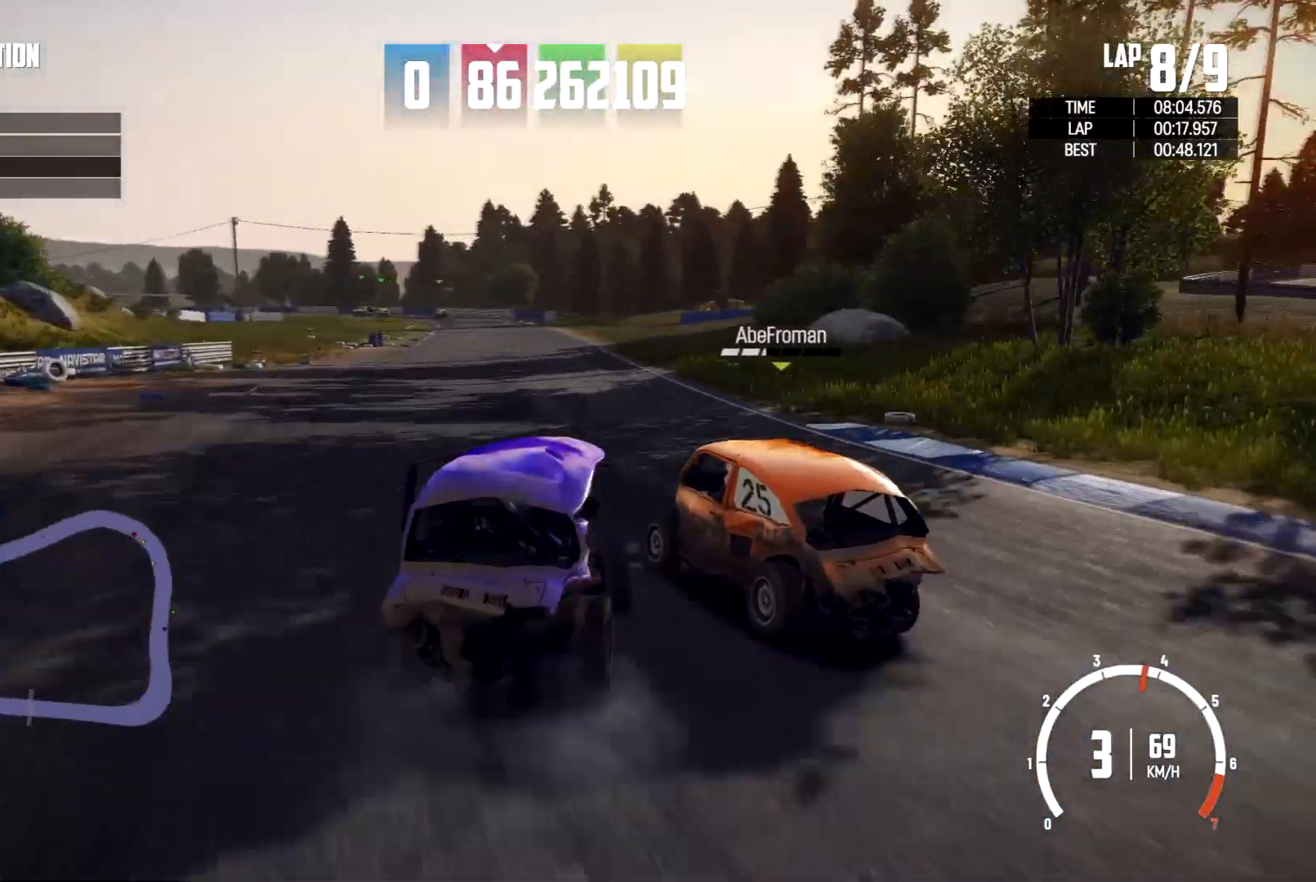
Gameplay with a controller (Xbox layout); each line is a JSON object with the inputs held at the frame after it. "events" lists button and stick changes between this image and that frame as [ms after this image, input, new state], when the widget could be followed in between. Not read: R2 R3.
{"buttons": [], "left_stick": "center", "right_stick": "center", "events": [[200, "left_stick", "center"], [300, "left_stick", "left"], [467, "left_stick", "center"]]}
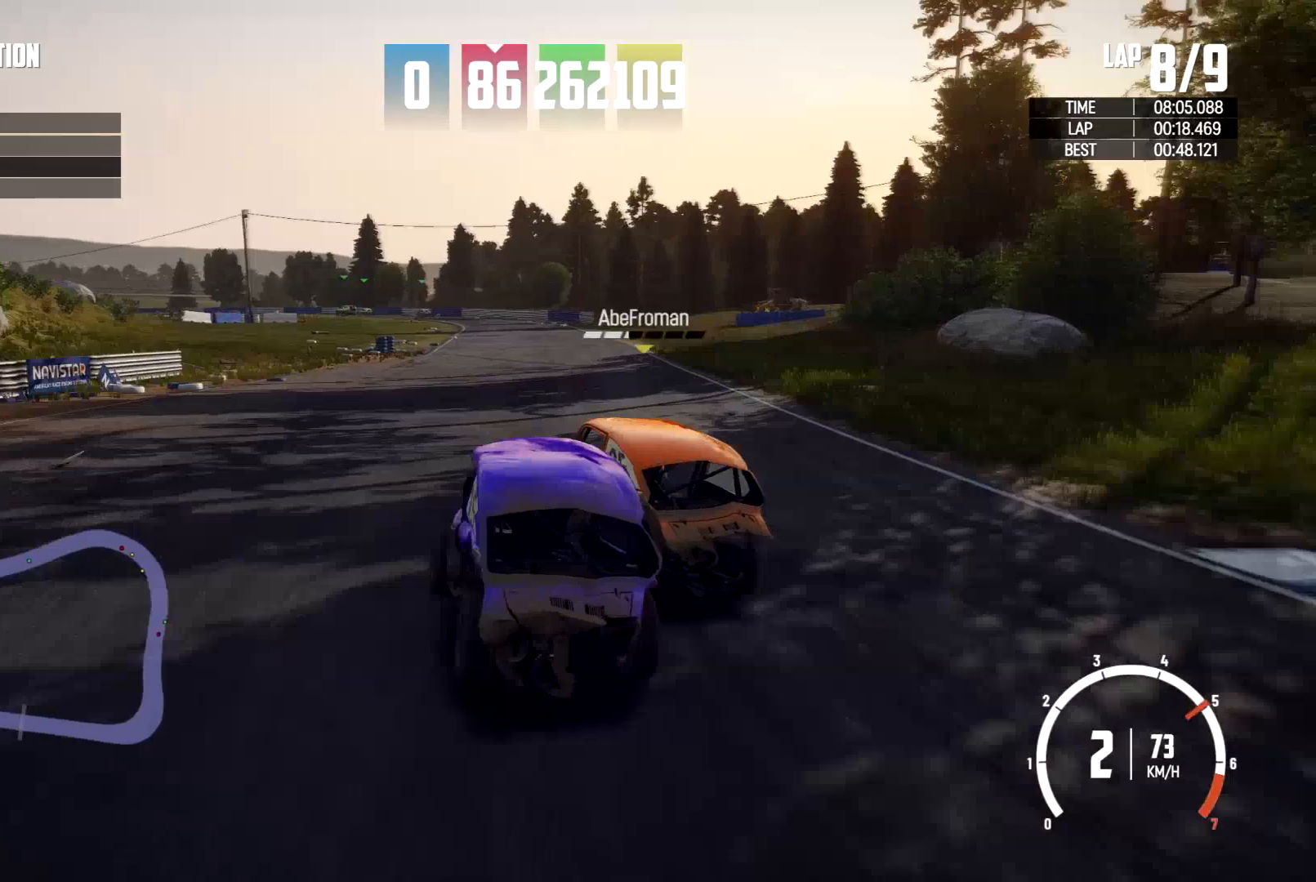
{"buttons": [], "left_stick": "right", "right_stick": "center", "events": [[133, "left_stick", "right"]]}
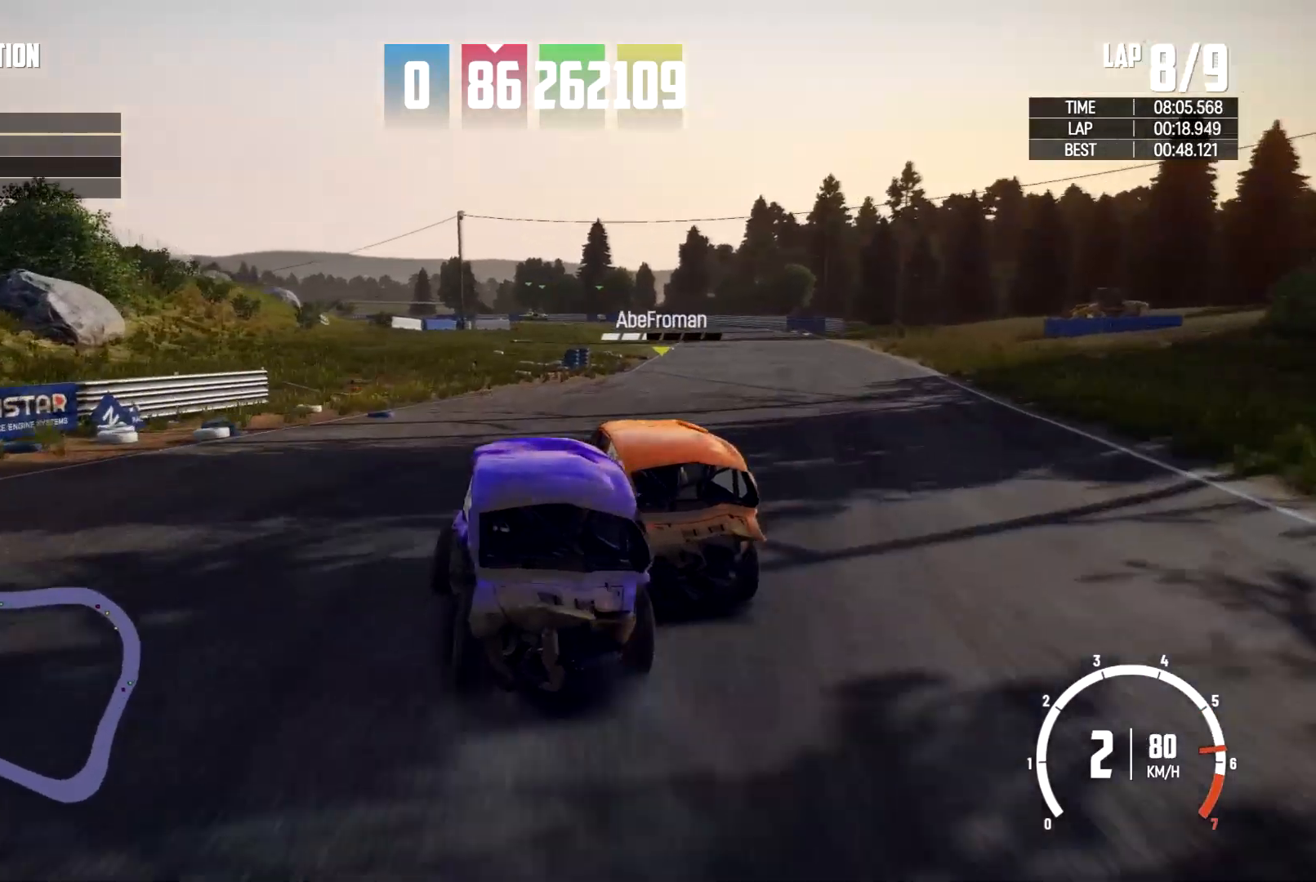
{"buttons": [], "left_stick": "center", "right_stick": "center", "events": [[433, "left_stick", "center"]]}
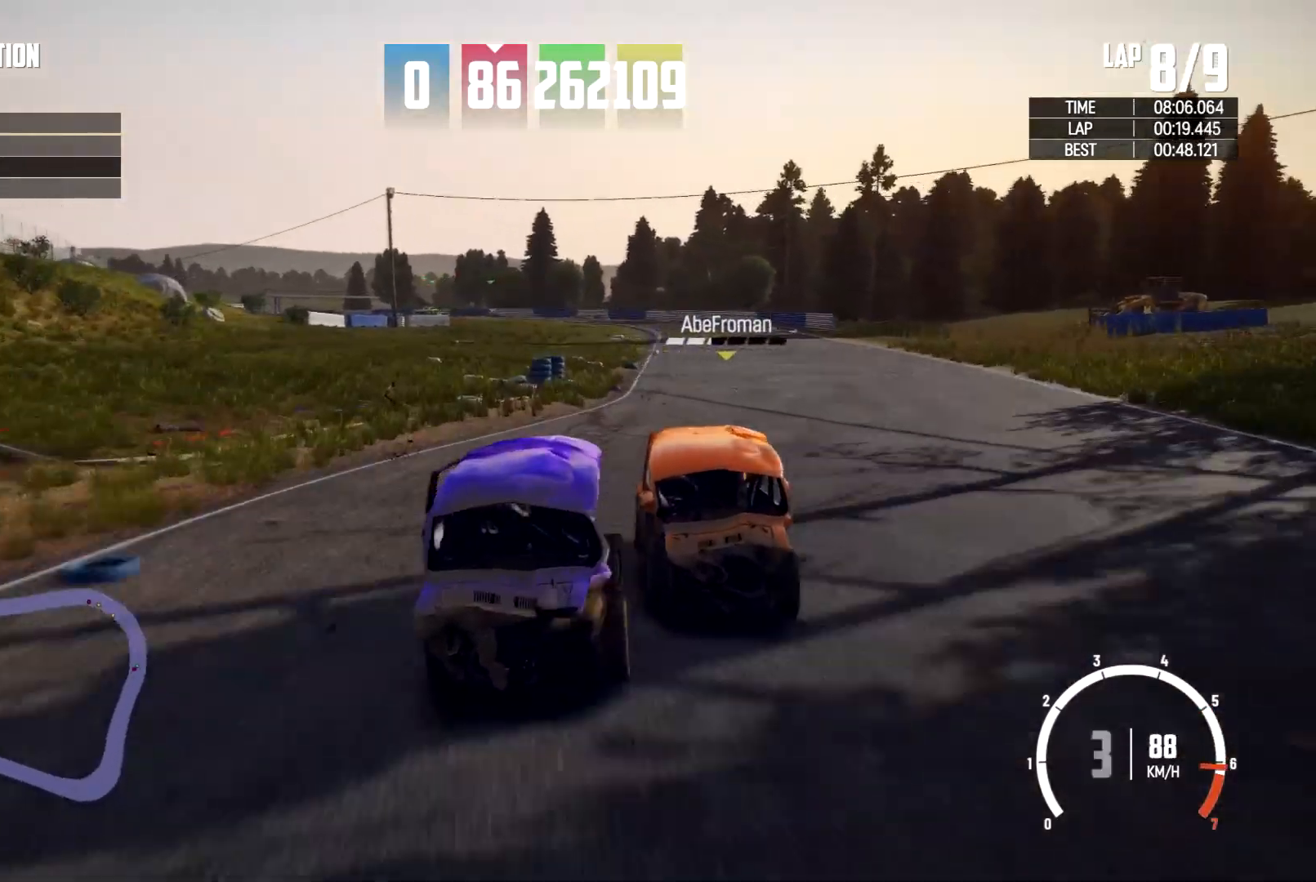
{"buttons": [], "left_stick": "right", "right_stick": "center", "events": [[233, "left_stick", "right"]]}
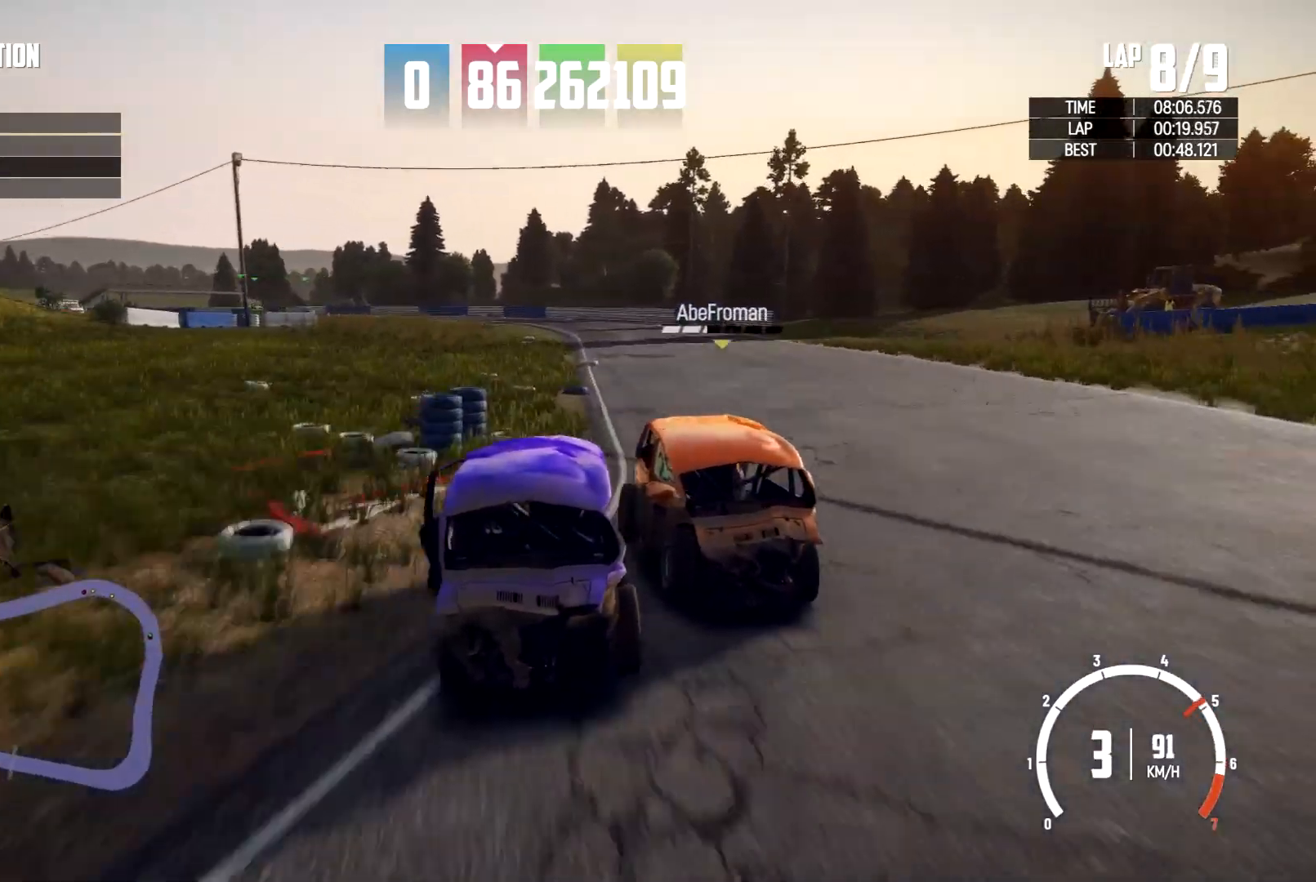
{"buttons": [], "left_stick": "center", "right_stick": "center", "events": [[100, "left_stick", "center"]]}
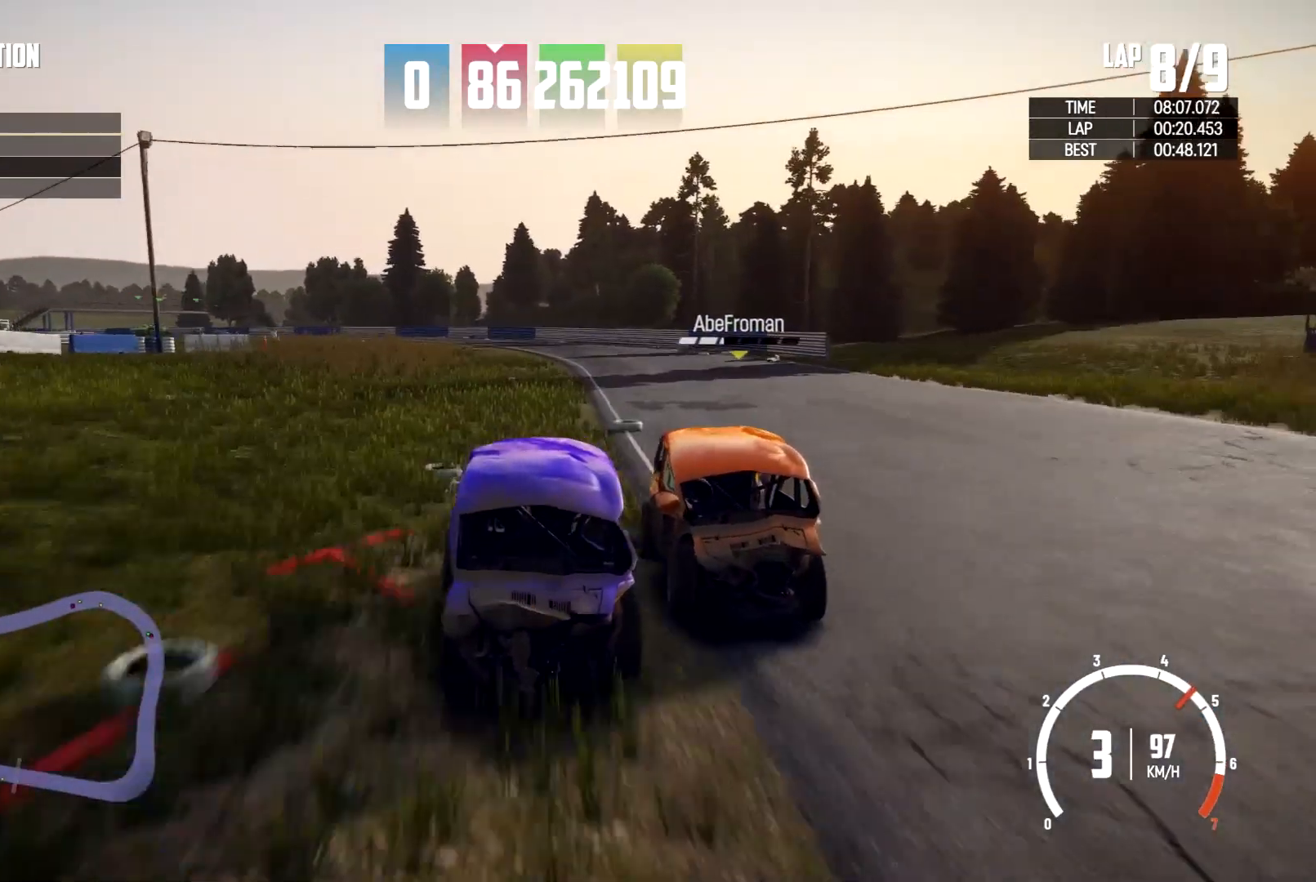
{"buttons": [], "left_stick": "center", "right_stick": "center", "events": [[133, "left_stick", "right"], [467, "left_stick", "center"]]}
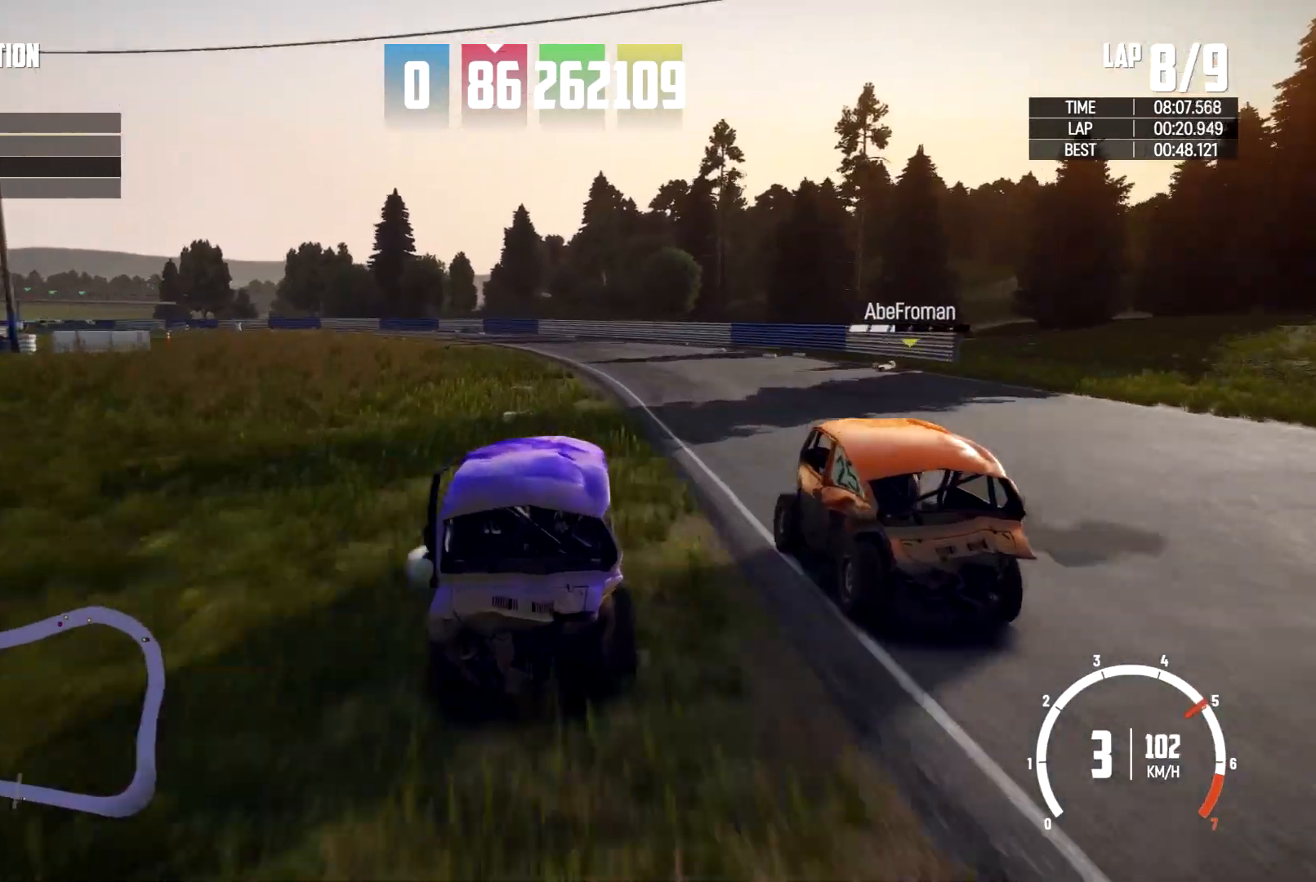
{"buttons": [], "left_stick": "left", "right_stick": "center", "events": [[300, "left_stick", "left"]]}
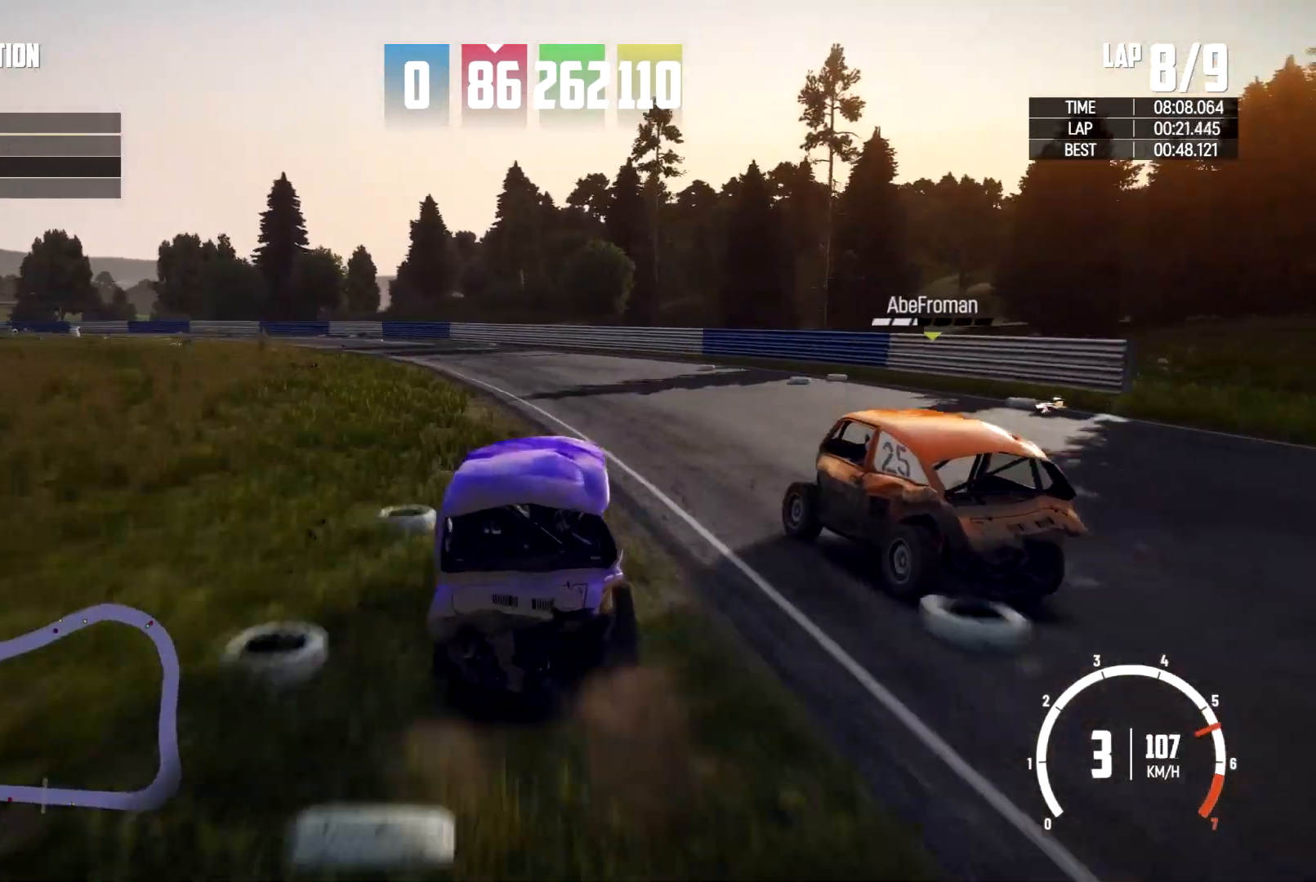
{"buttons": [], "left_stick": "center", "right_stick": "center", "events": [[500, "left_stick", "center"]]}
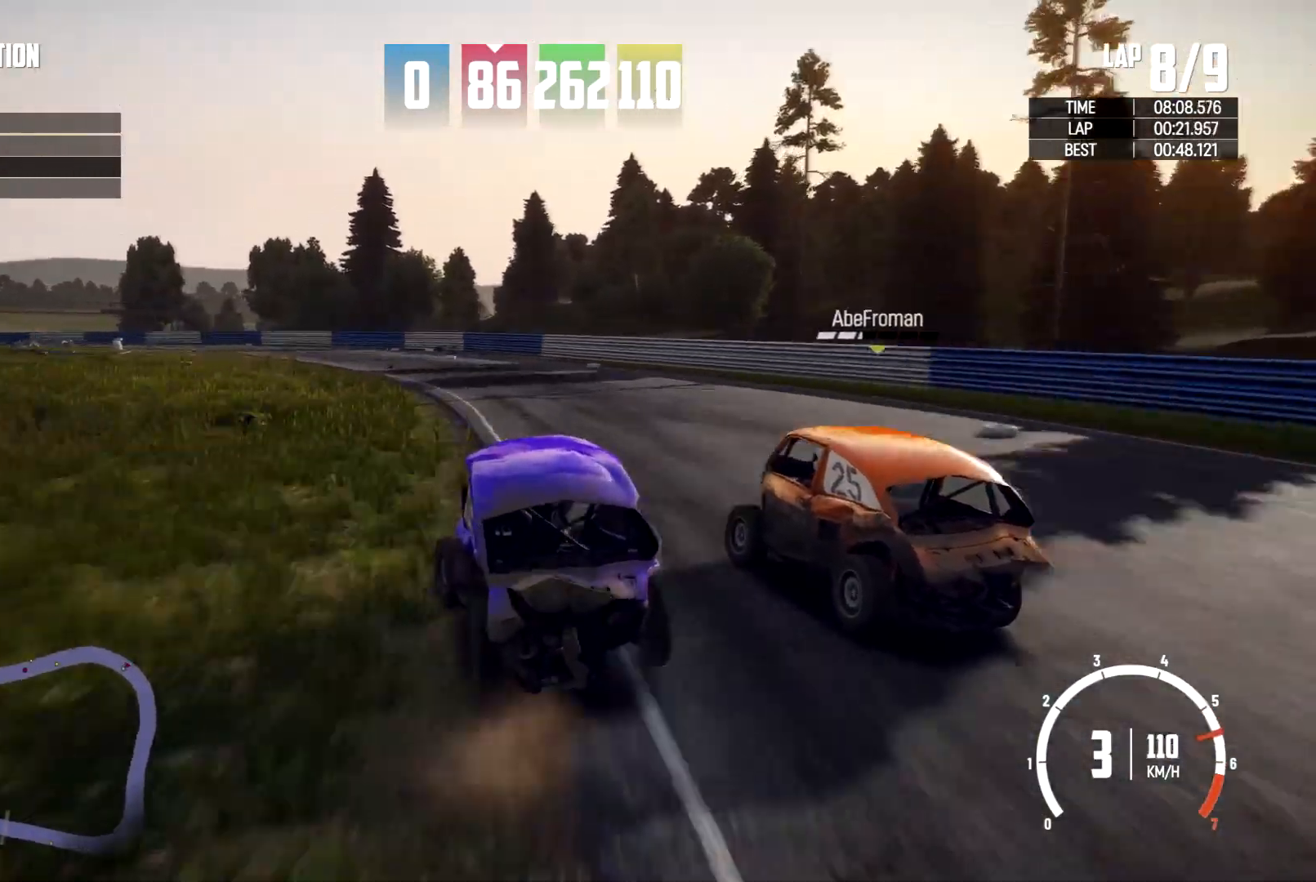
{"buttons": [], "left_stick": "center", "right_stick": "center", "events": [[300, "left_stick", "left"], [467, "left_stick", "center"]]}
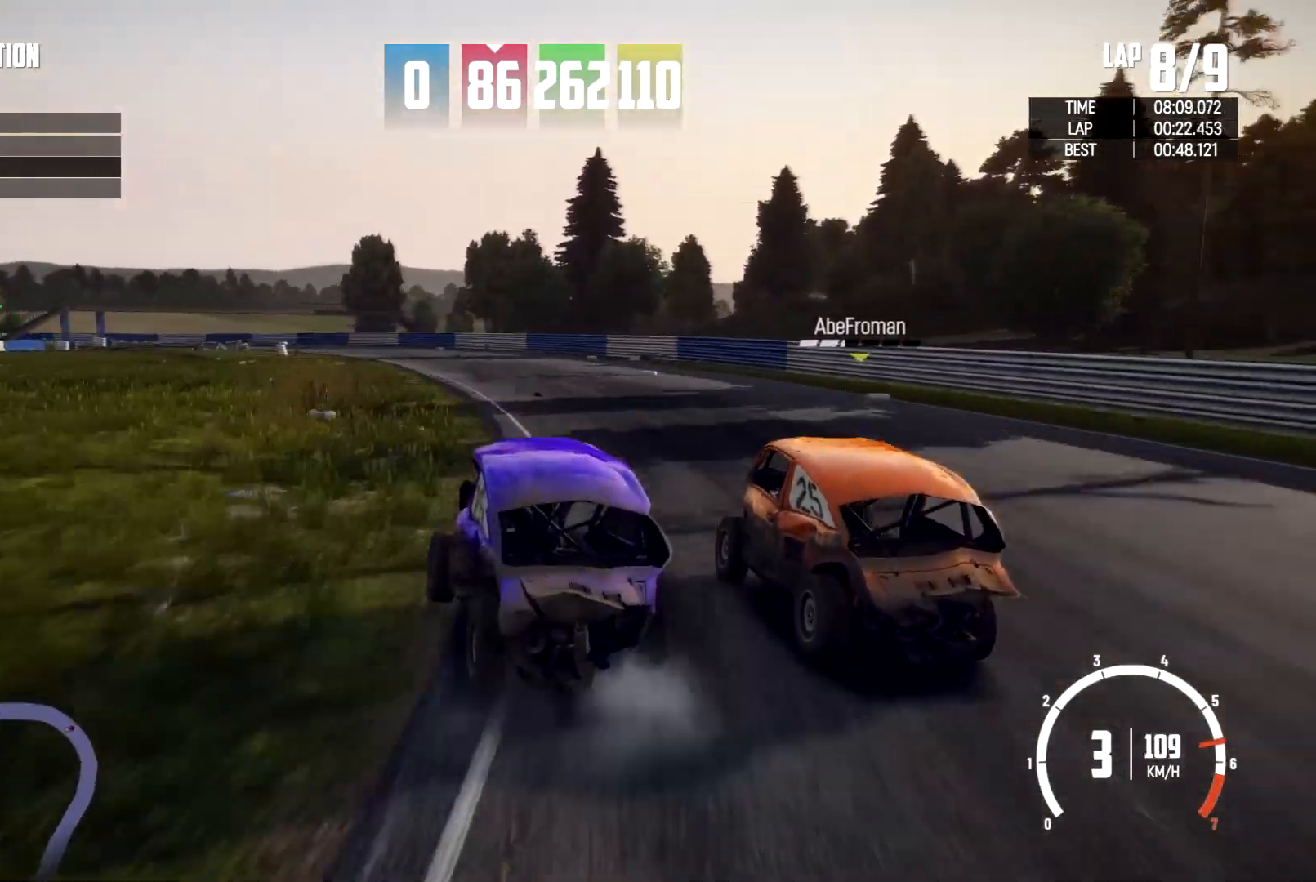
{"buttons": [], "left_stick": "center", "right_stick": "center", "events": [[367, "left_stick", "right"], [500, "left_stick", "center"]]}
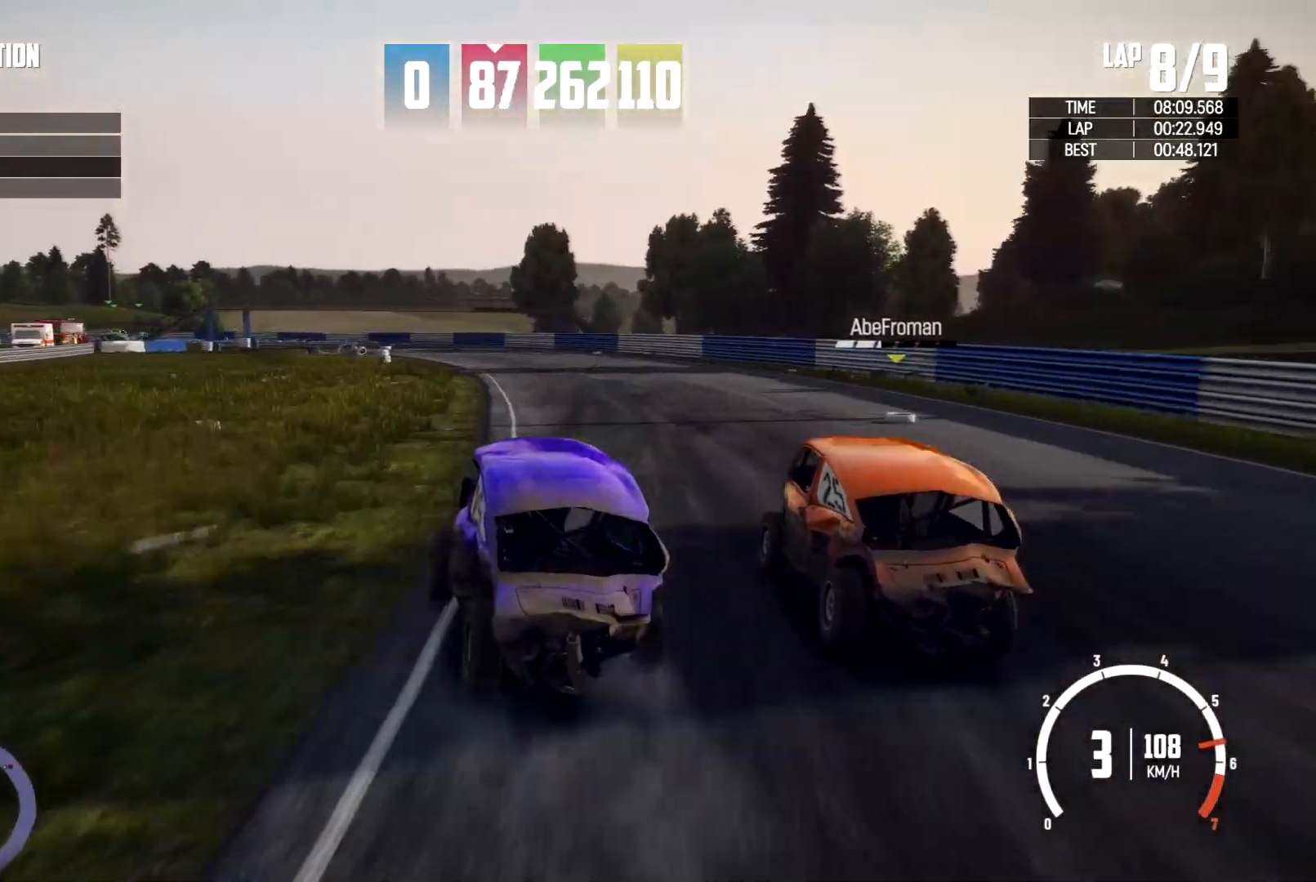
{"buttons": [], "left_stick": "center", "right_stick": "center", "events": []}
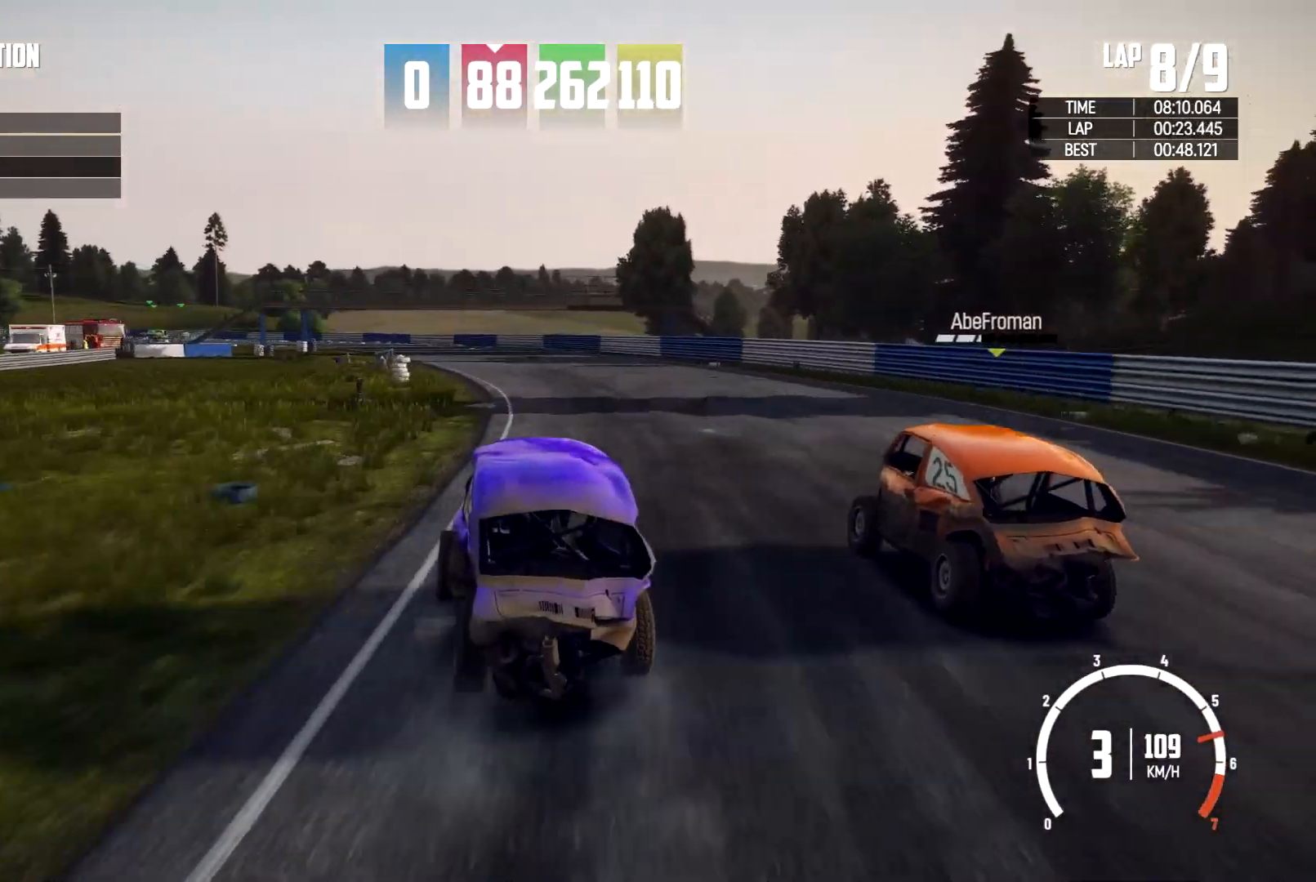
{"buttons": [], "left_stick": "left", "right_stick": "center", "events": [[167, "left_stick", "right"], [300, "left_stick", "center"], [400, "left_stick", "left"]]}
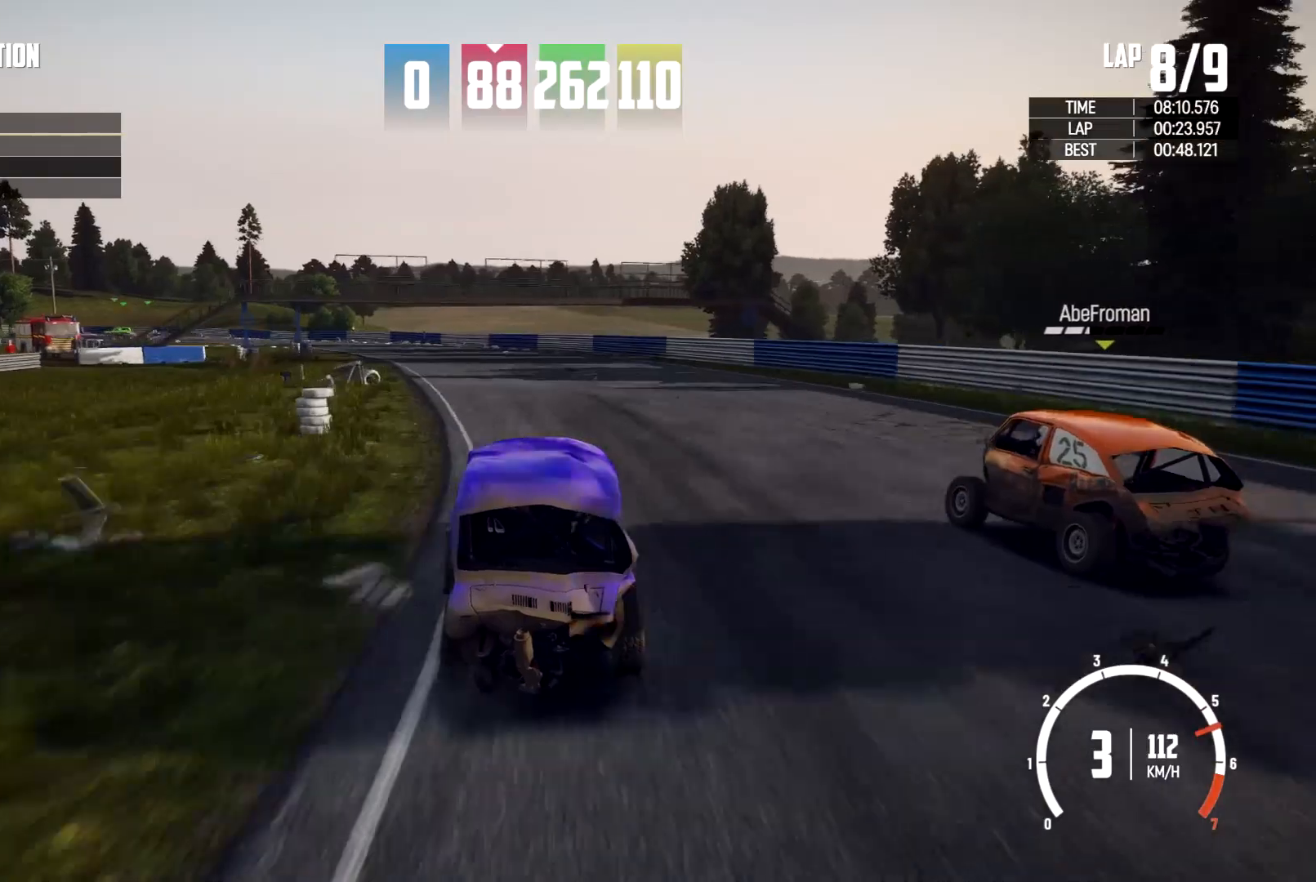
{"buttons": [], "left_stick": "left", "right_stick": "center", "events": [[267, "left_stick", "center"], [367, "left_stick", "left"]]}
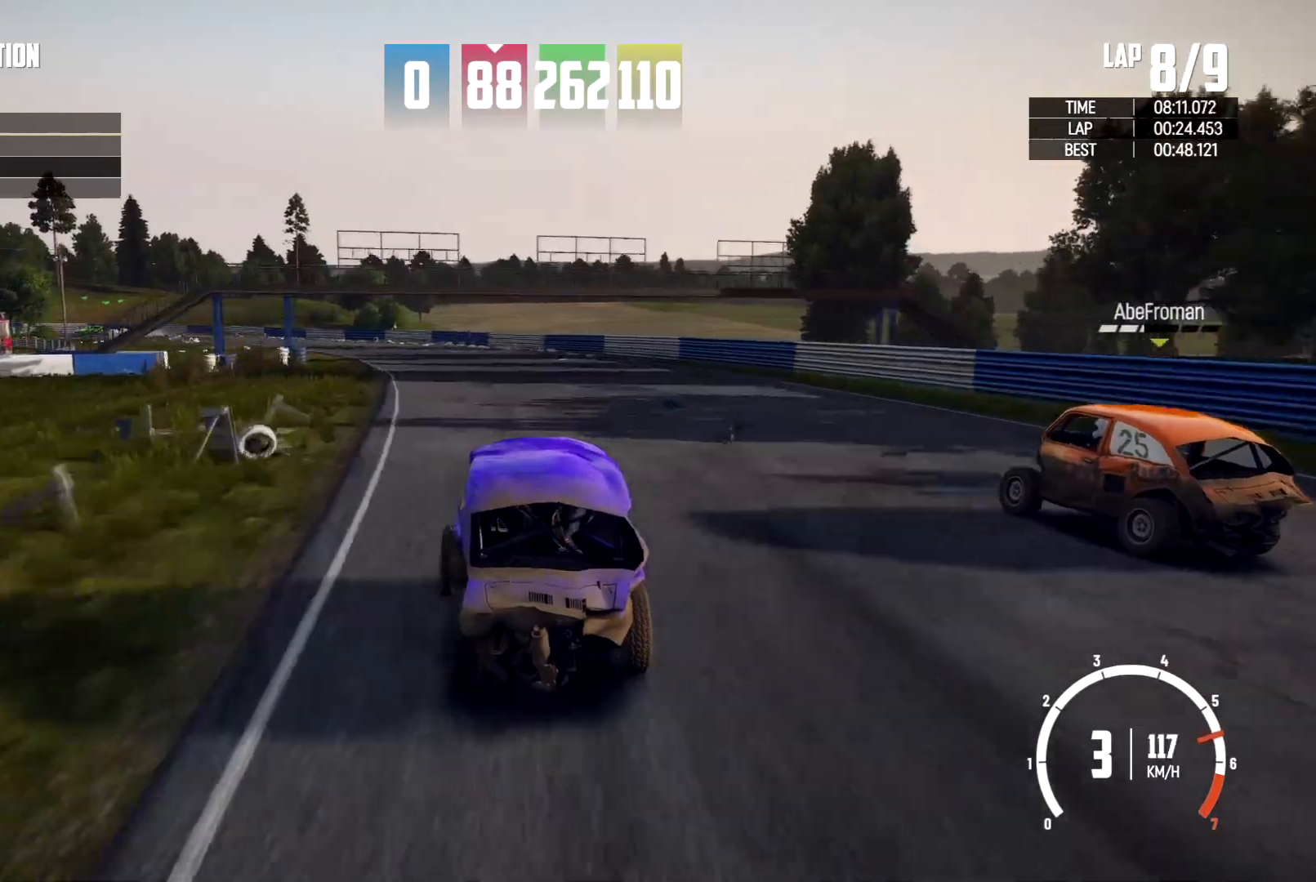
{"buttons": [], "left_stick": "center", "right_stick": "center", "events": [[333, "left_stick", "center"]]}
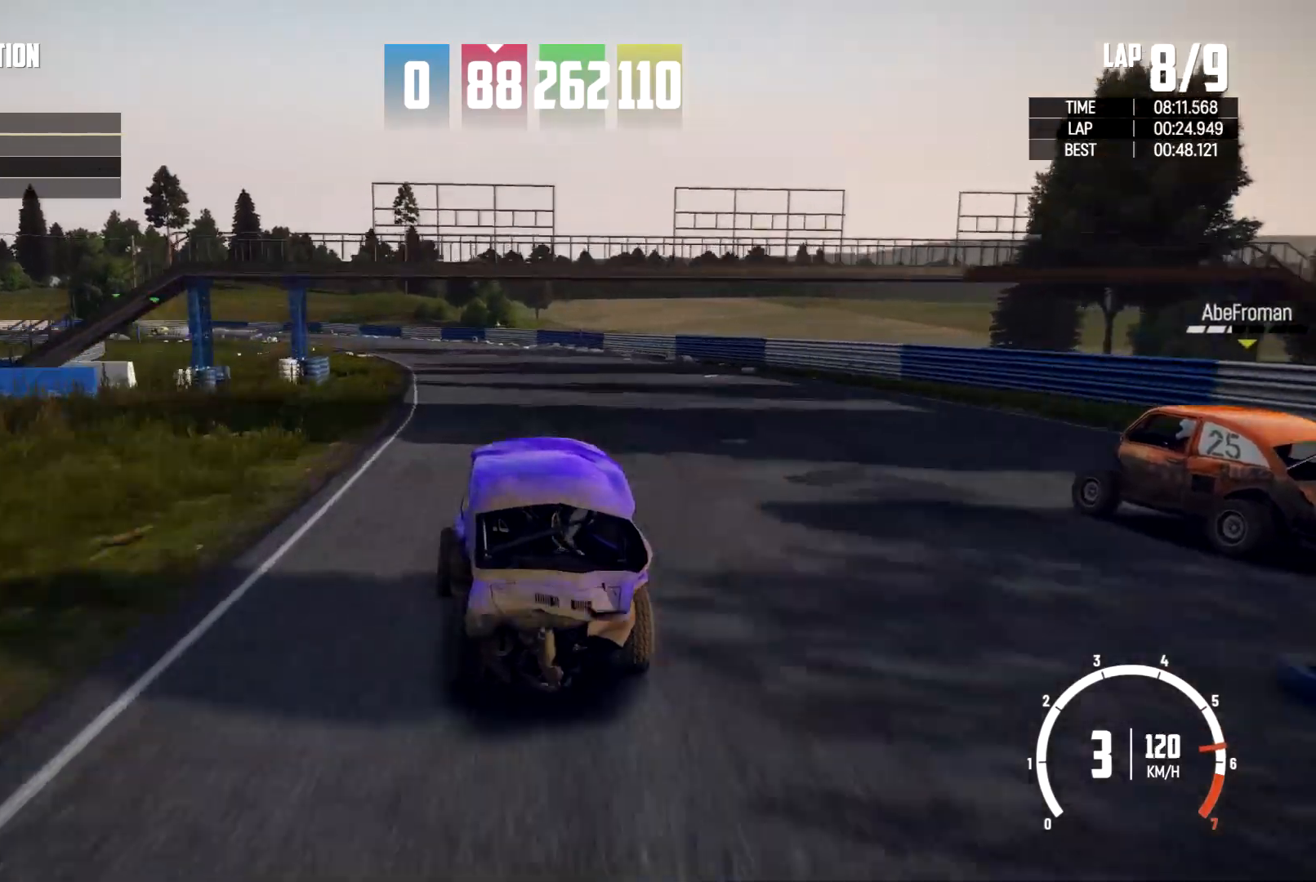
{"buttons": [], "left_stick": "center", "right_stick": "center", "events": [[200, "left_stick", "left"], [400, "left_stick", "center"]]}
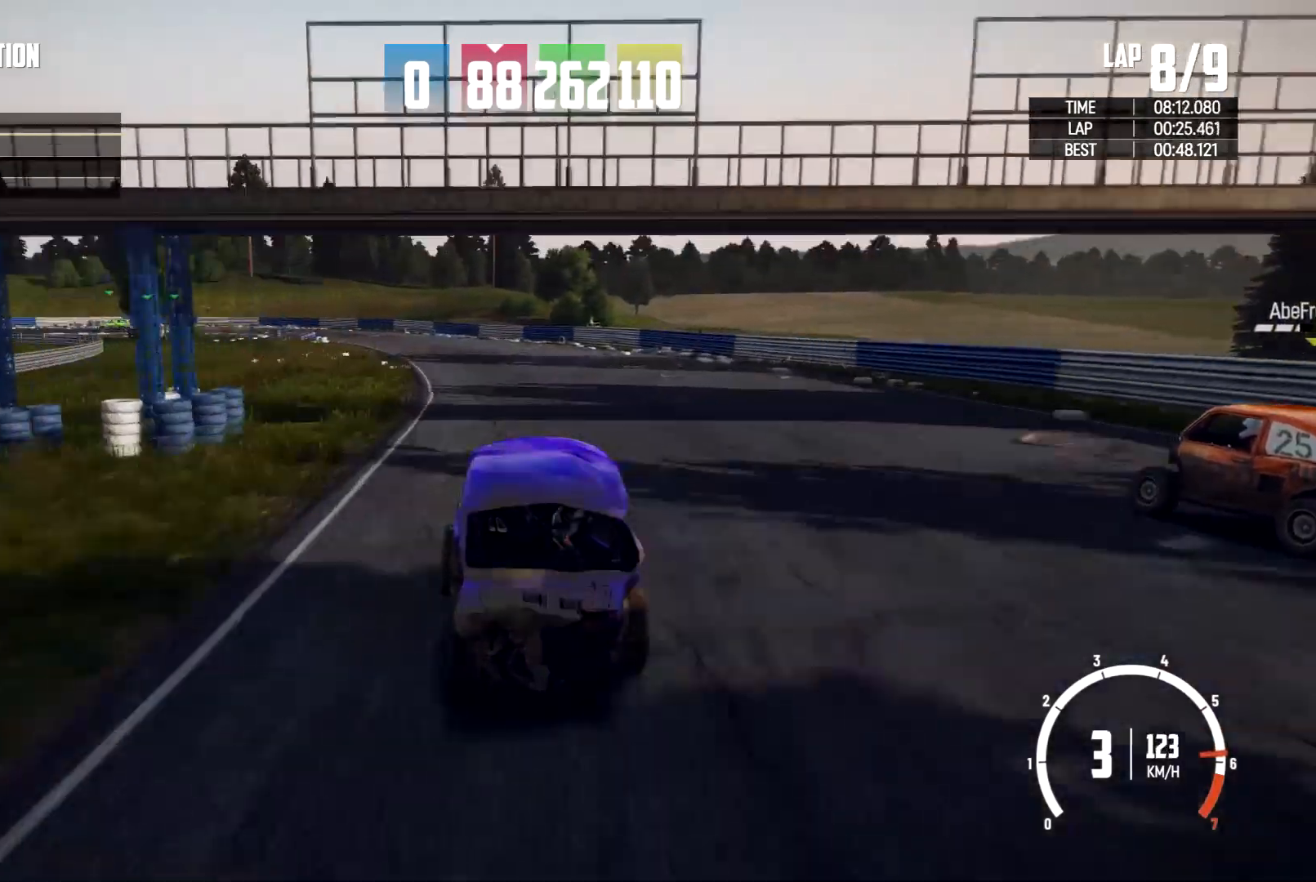
{"buttons": [], "left_stick": "center", "right_stick": "center", "events": [[100, "left_stick", "left"], [300, "left_stick", "center"]]}
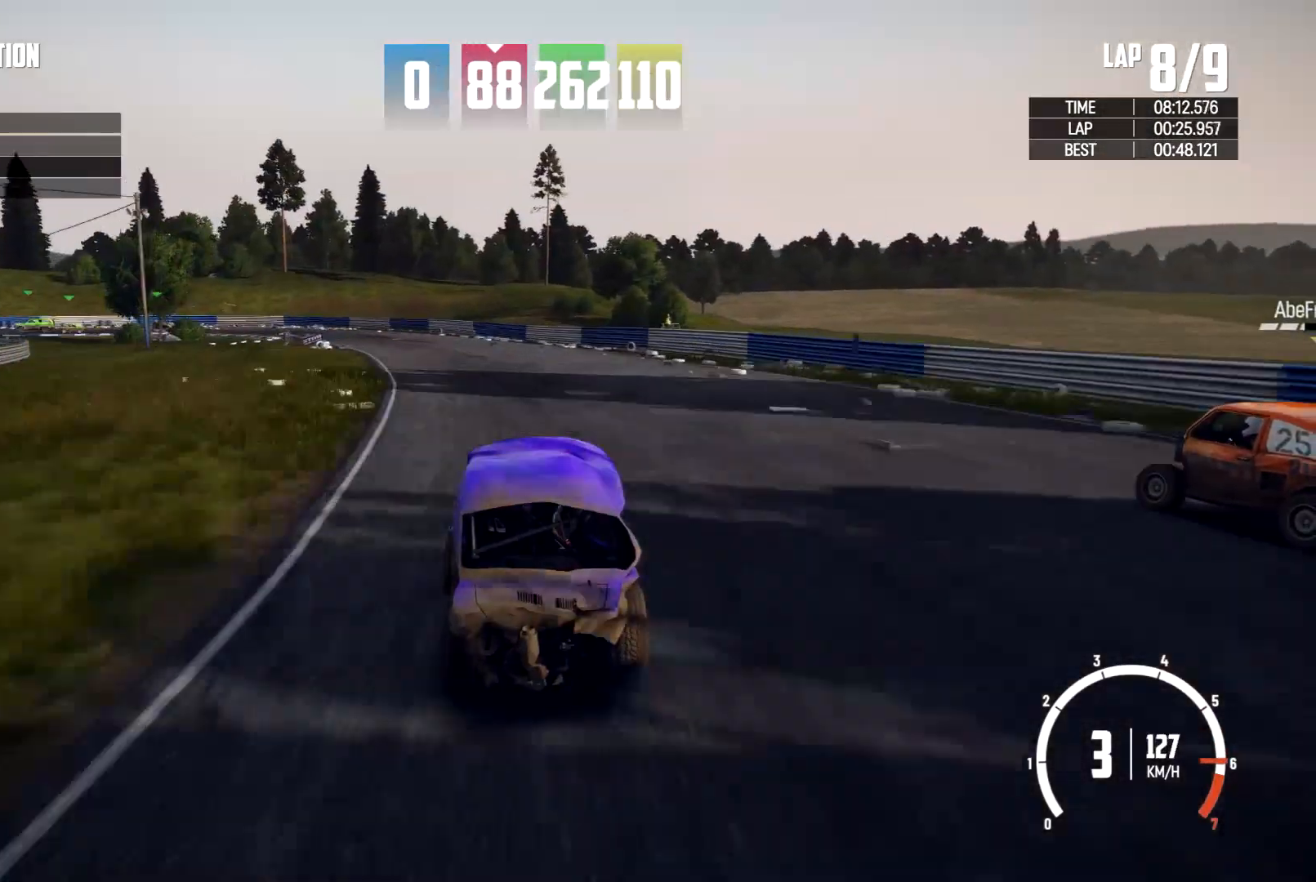
{"buttons": [], "left_stick": "left", "right_stick": "center", "events": [[100, "left_stick", "left"], [300, "left_stick", "center"], [433, "left_stick", "left"]]}
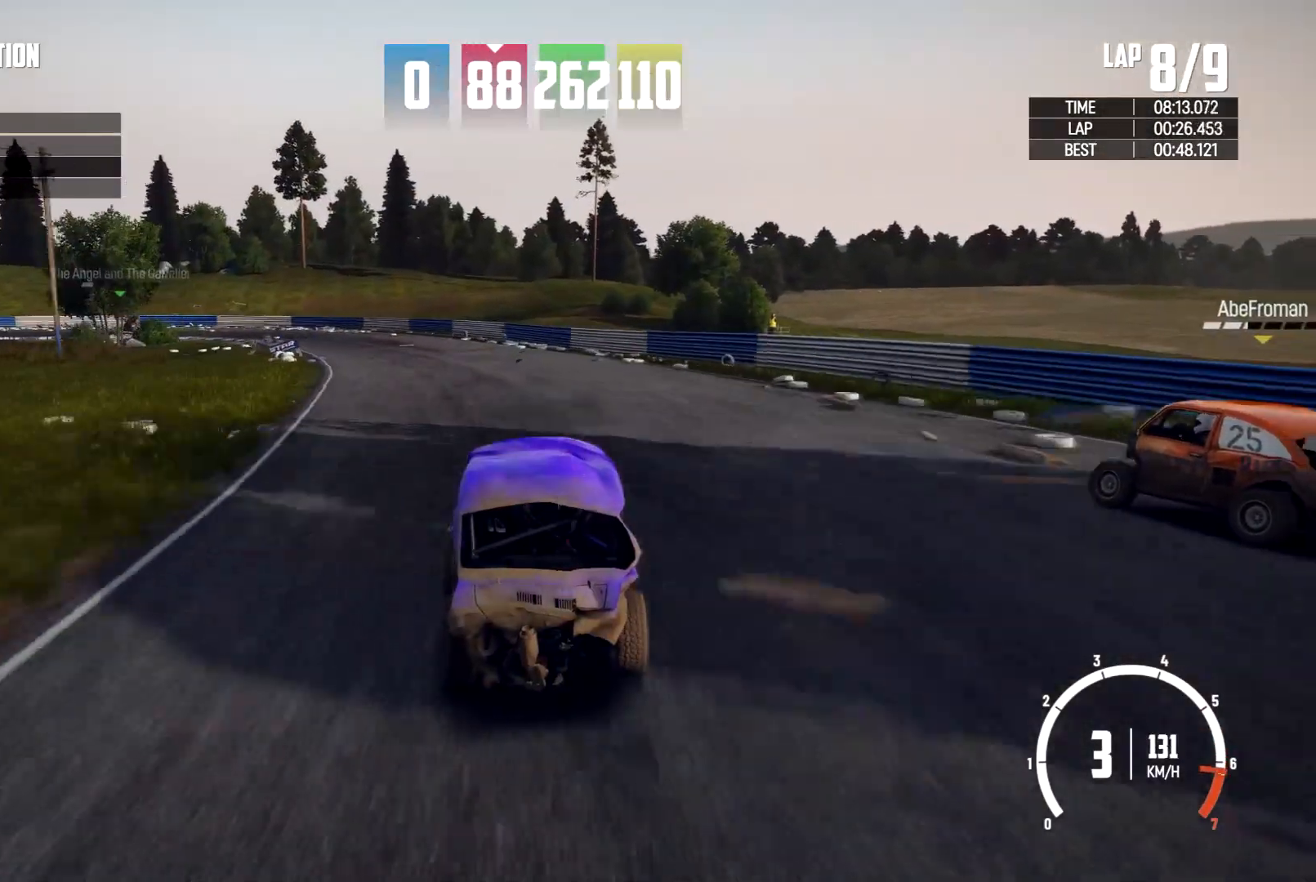
{"buttons": [], "left_stick": "left", "right_stick": "center", "events": []}
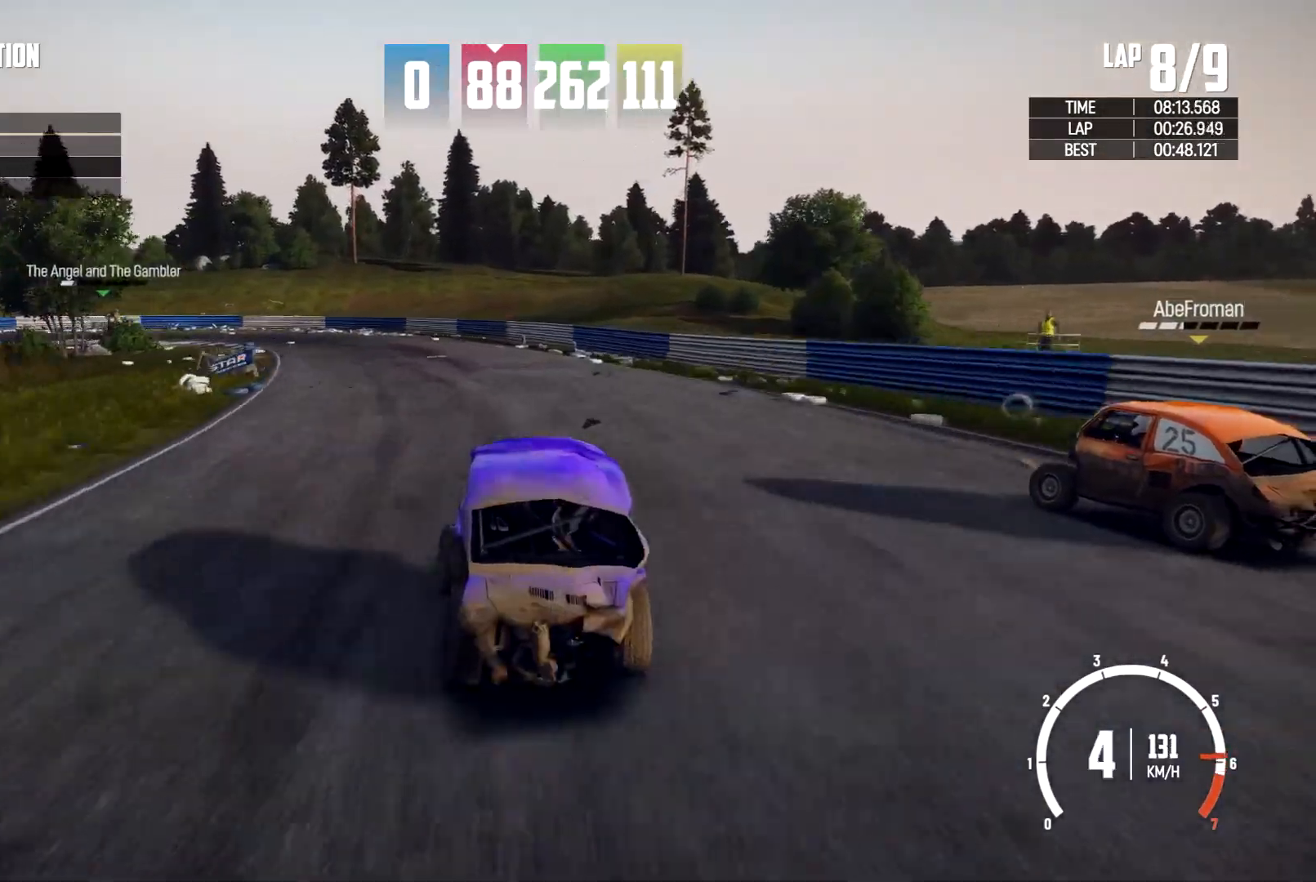
{"buttons": [], "left_stick": "left", "right_stick": "center", "events": []}
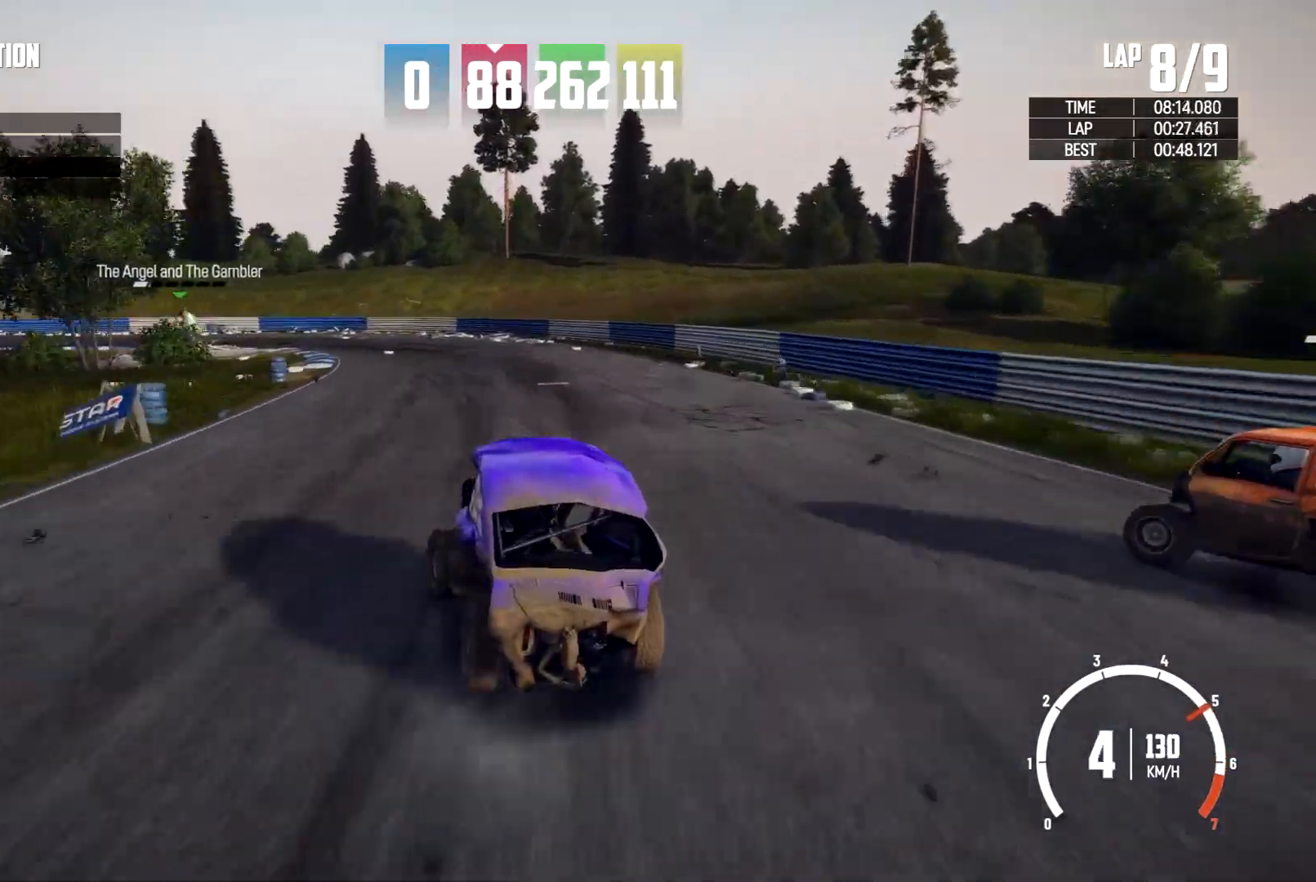
{"buttons": [], "left_stick": "left", "right_stick": "center"}
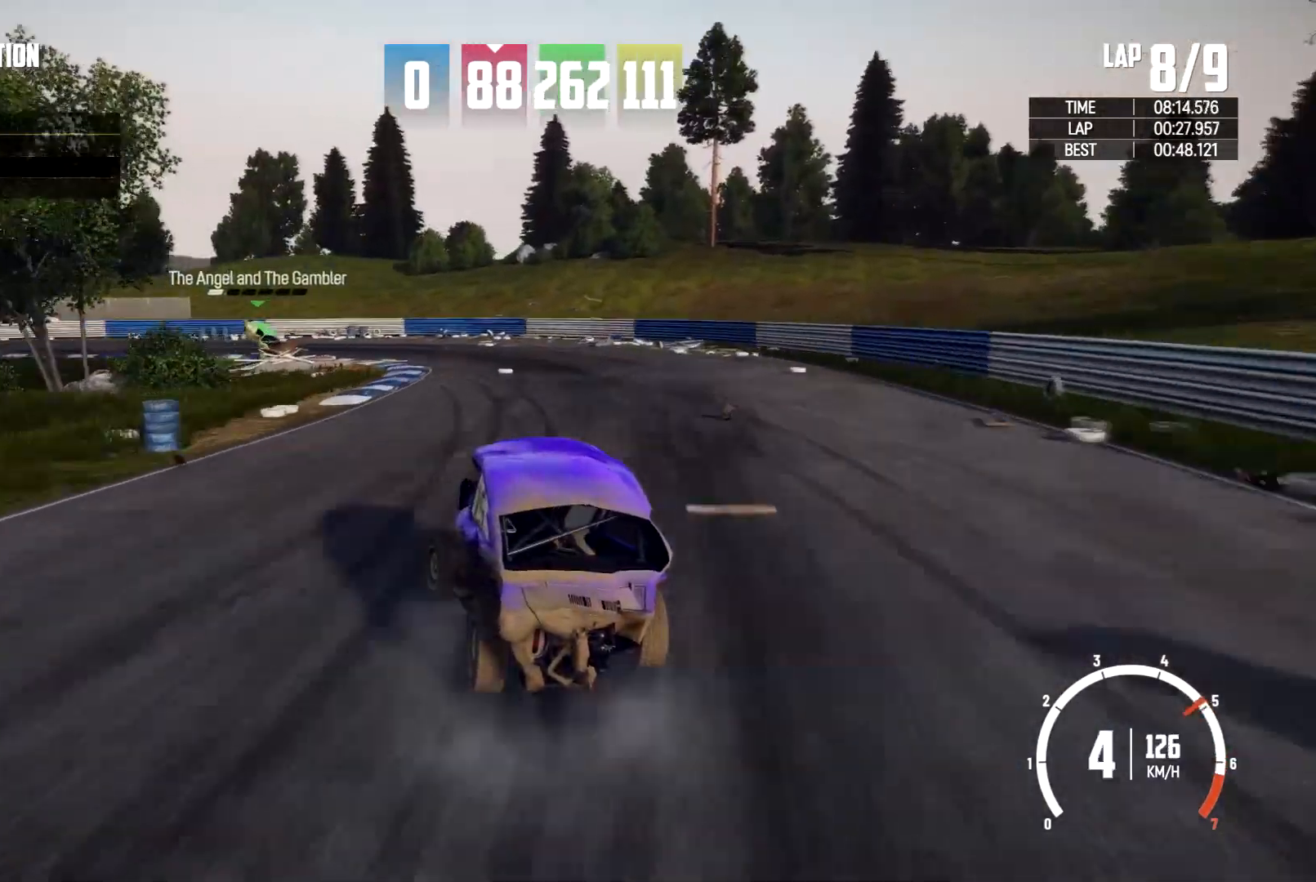
{"buttons": [], "left_stick": "left", "right_stick": "center", "events": [[233, "L2", "down"], [300, "L2", "up"]]}
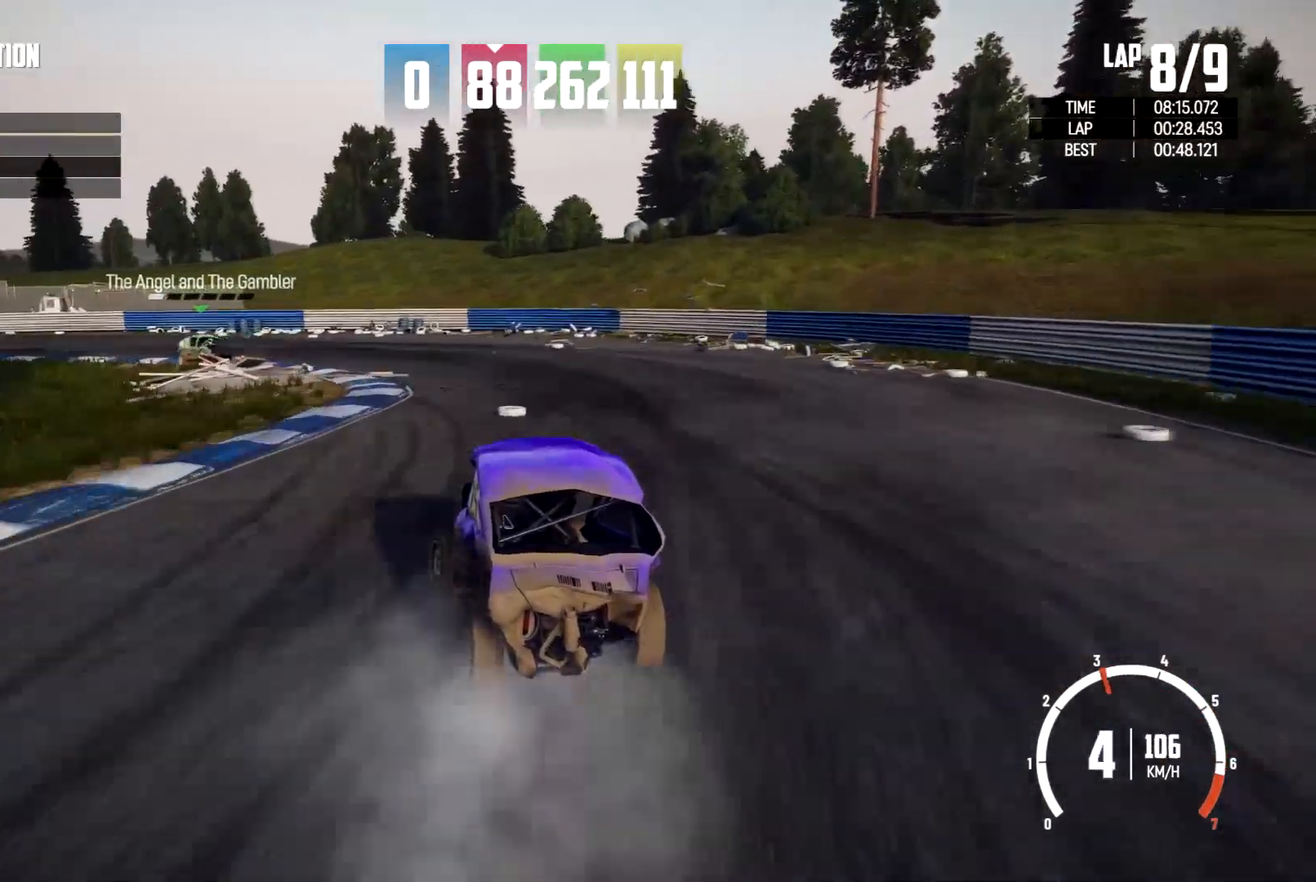
{"buttons": [], "left_stick": "left", "right_stick": "center"}
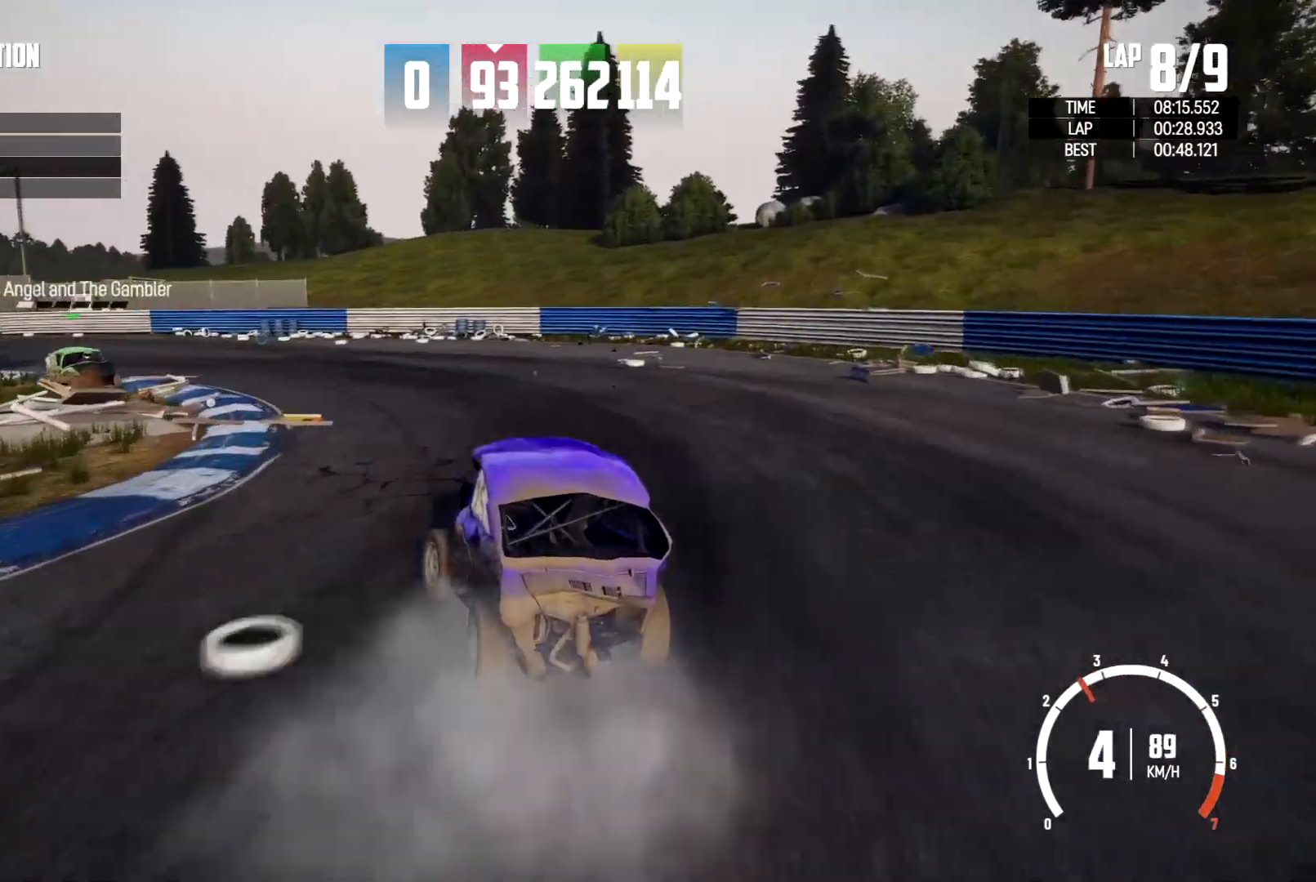
{"buttons": [], "left_stick": "left", "right_stick": "center", "events": []}
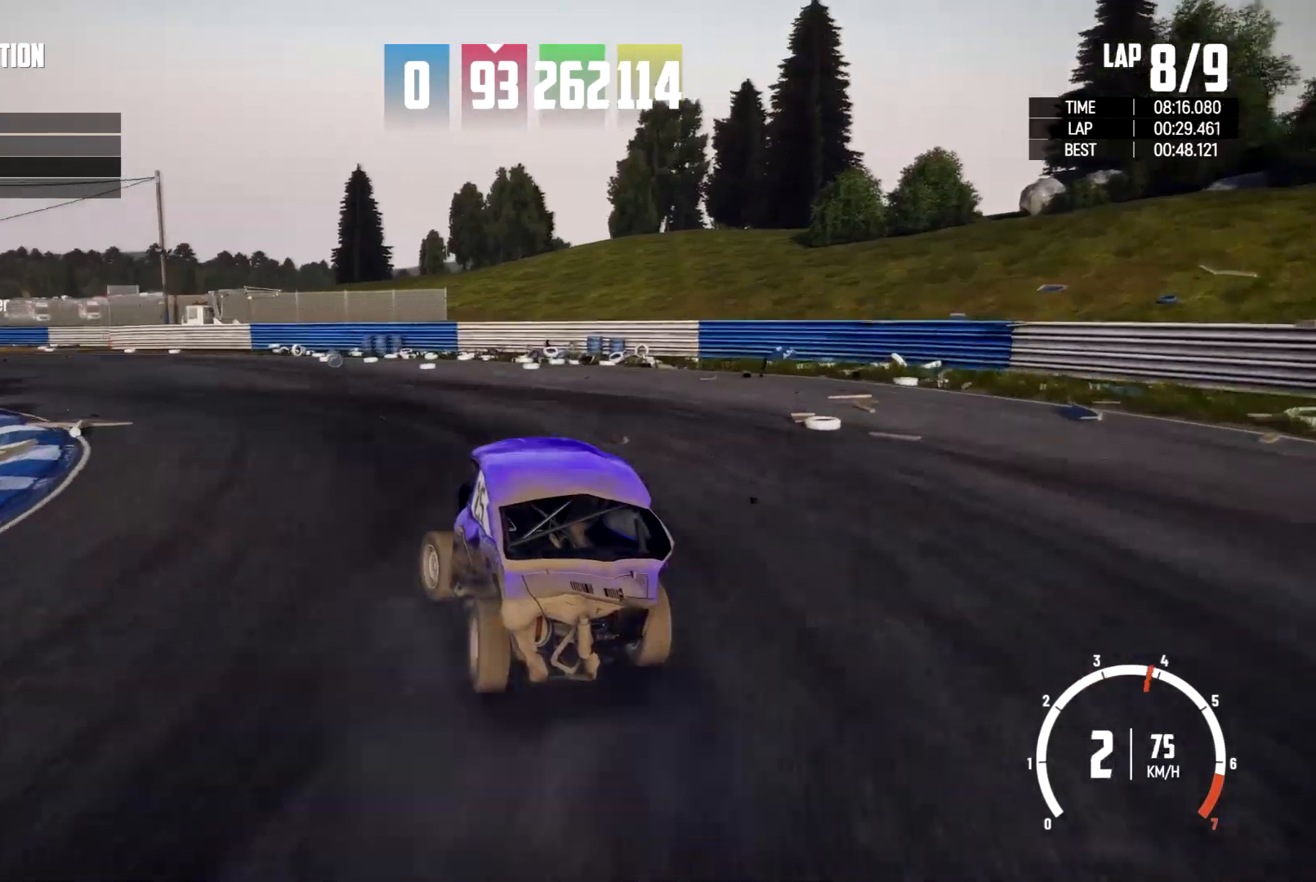
{"buttons": [], "left_stick": "left", "right_stick": "center", "events": []}
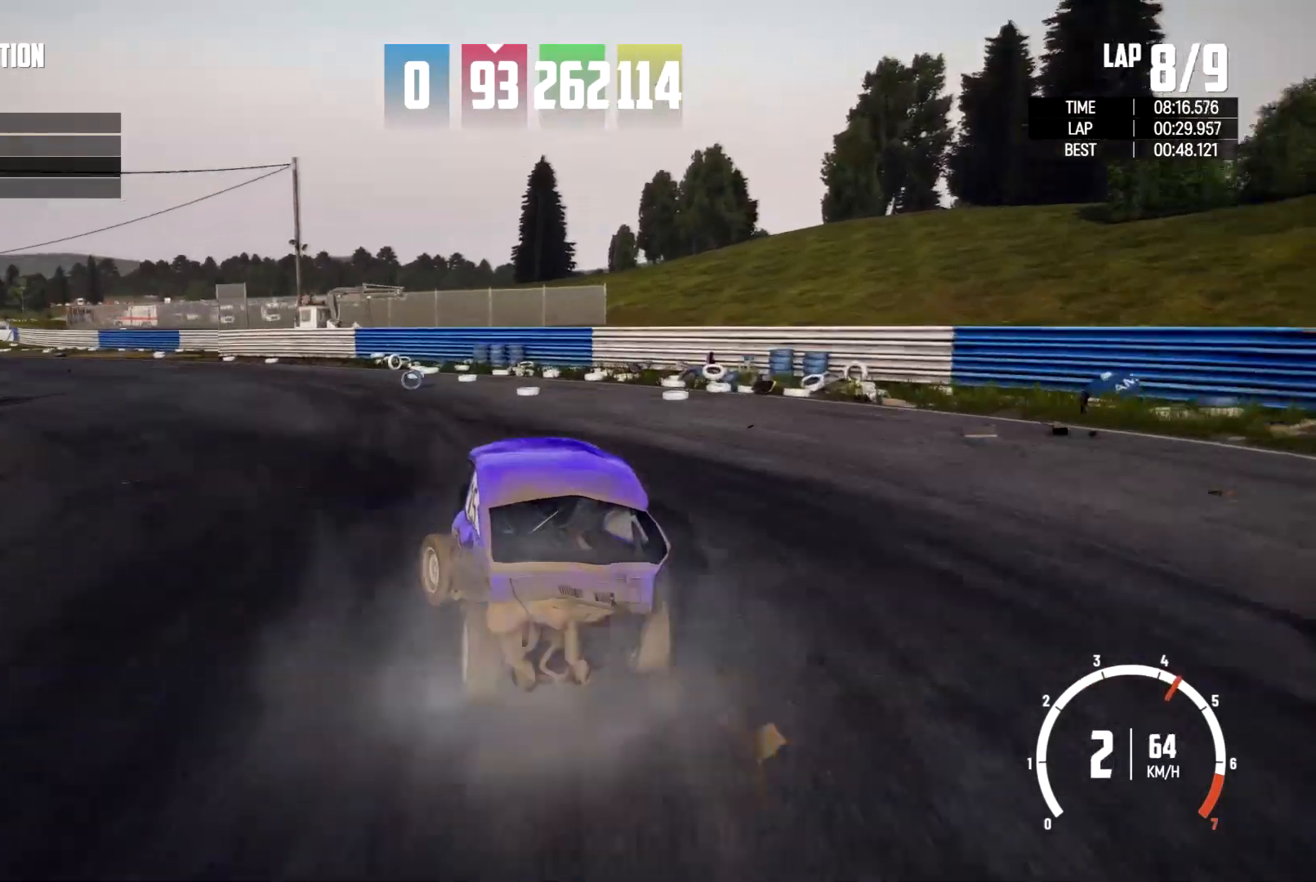
{"buttons": [], "left_stick": "left", "right_stick": "center", "events": [[200, "left_stick", "center"], [333, "left_stick", "left"]]}
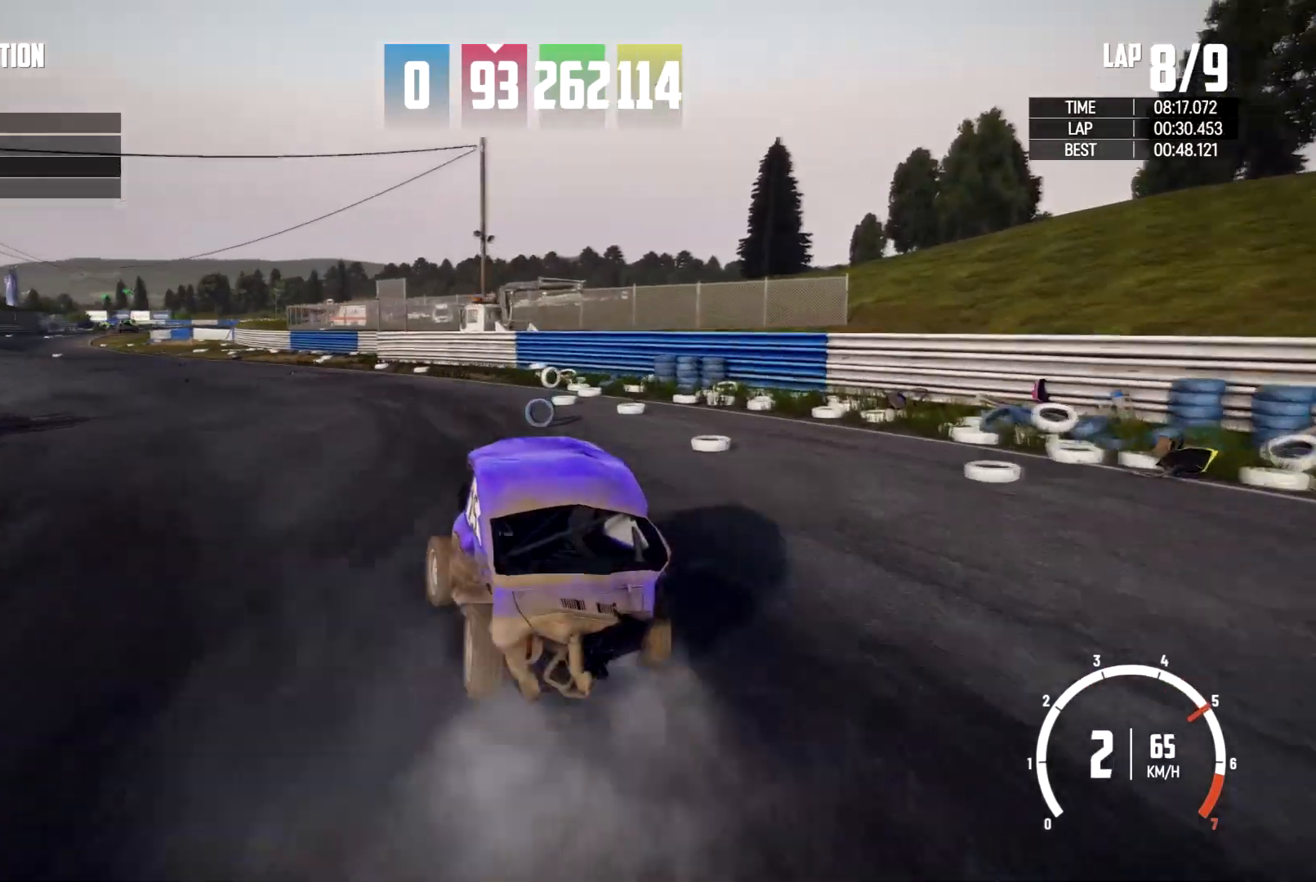
{"buttons": [], "left_stick": "center", "right_stick": "center", "events": [[133, "left_stick", "center"]]}
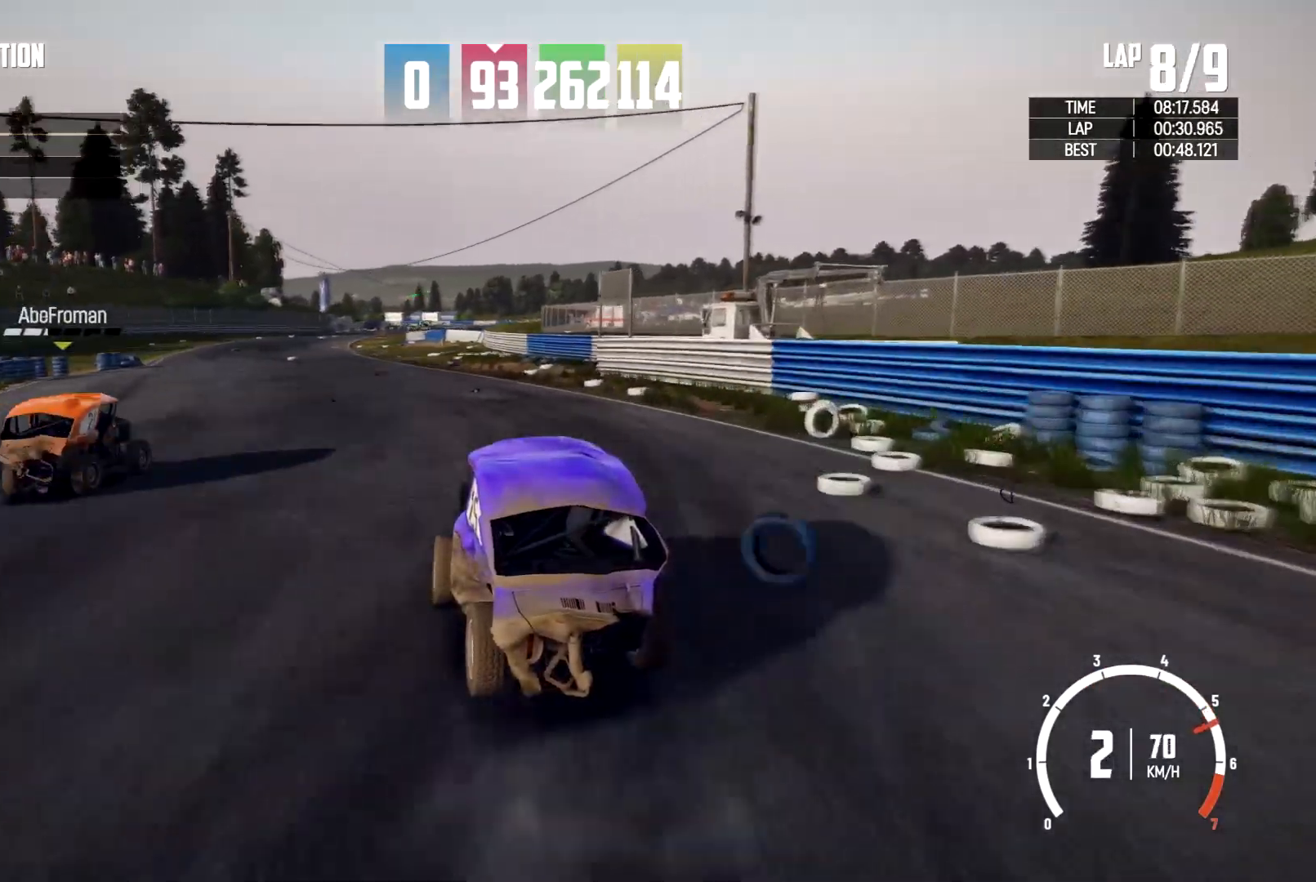
{"buttons": [], "left_stick": "left", "right_stick": "center", "events": [[400, "left_stick", "left"]]}
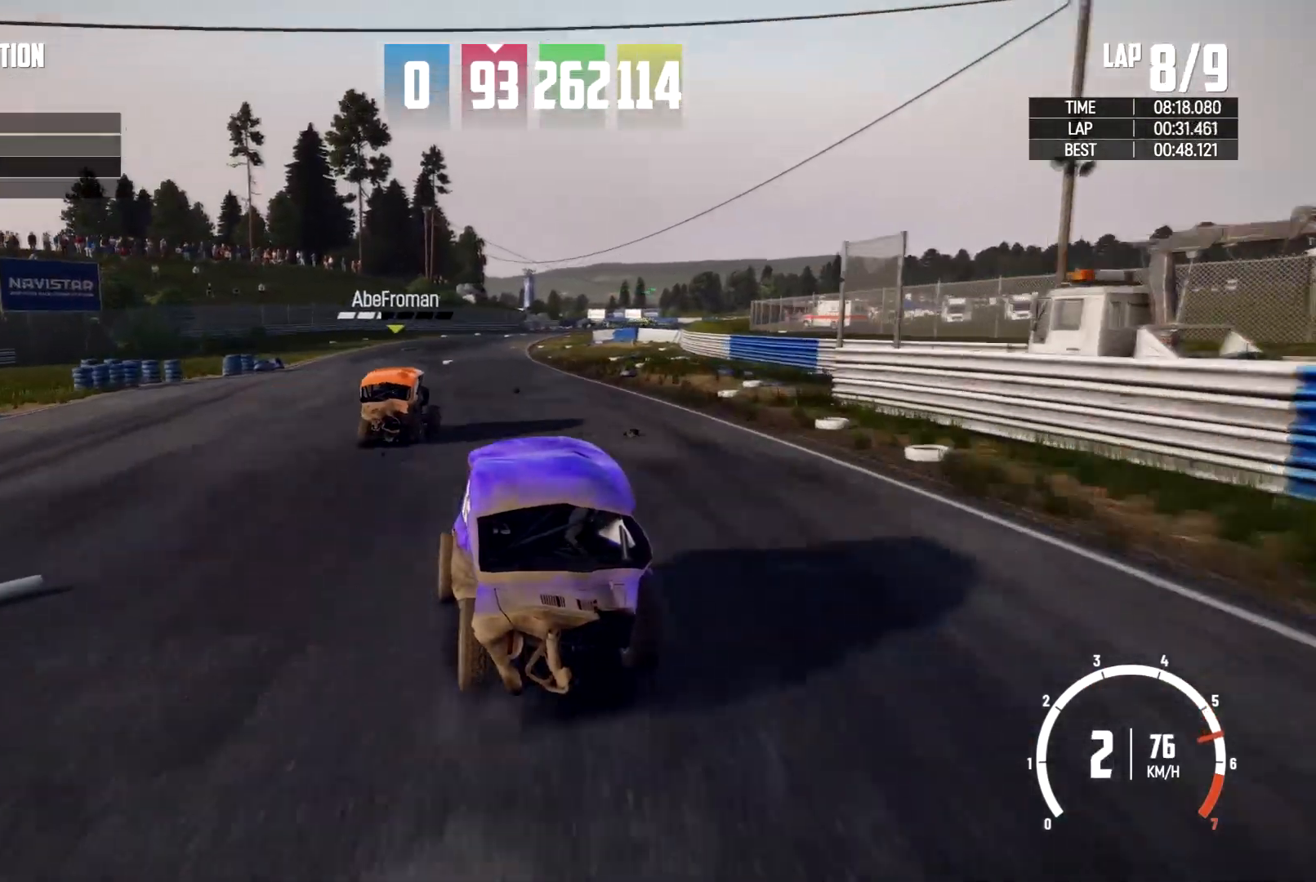
{"buttons": [], "left_stick": "center", "right_stick": "center", "events": [[100, "left_stick", "center"], [233, "left_stick", "right"], [500, "left_stick", "center"]]}
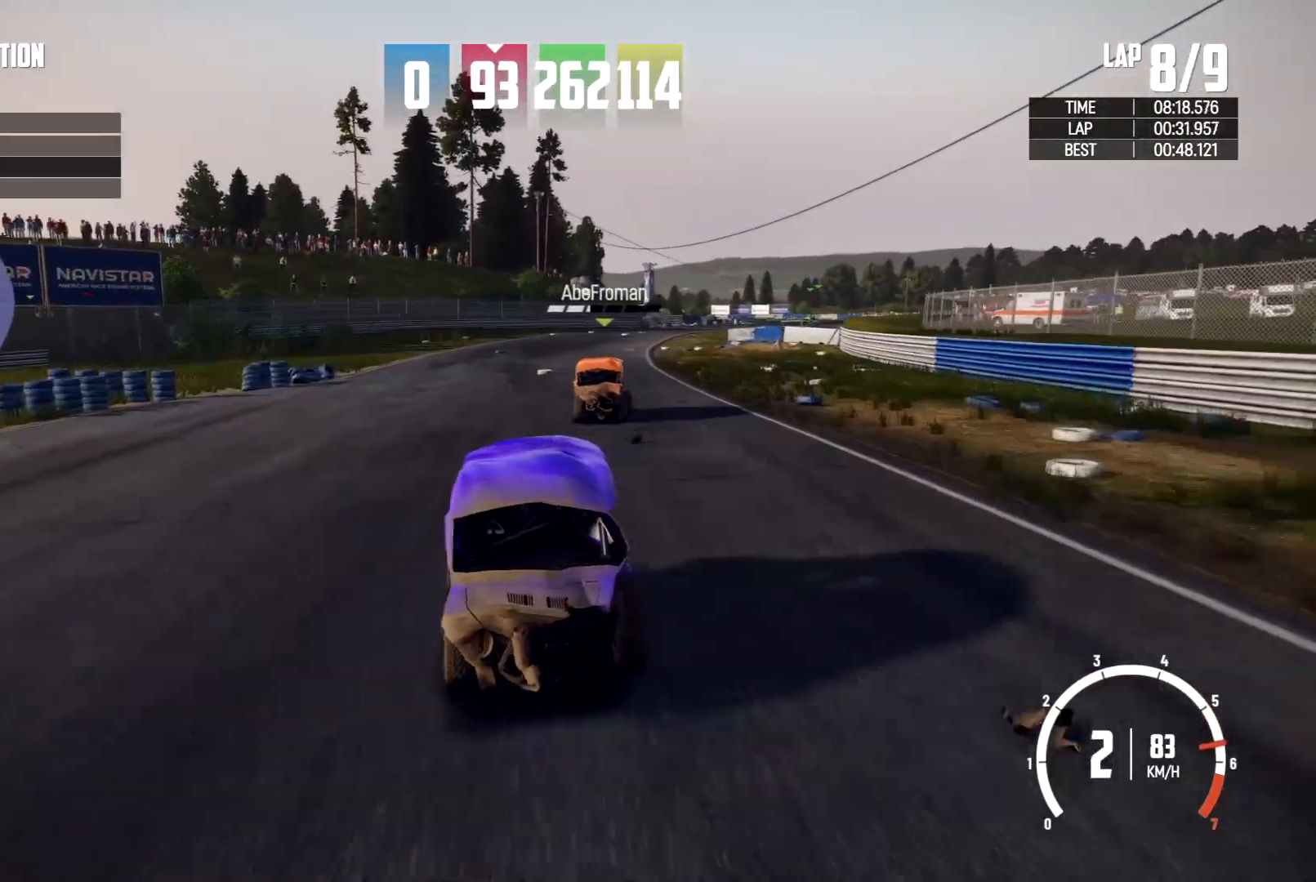
{"buttons": [], "left_stick": "center", "right_stick": "center", "events": []}
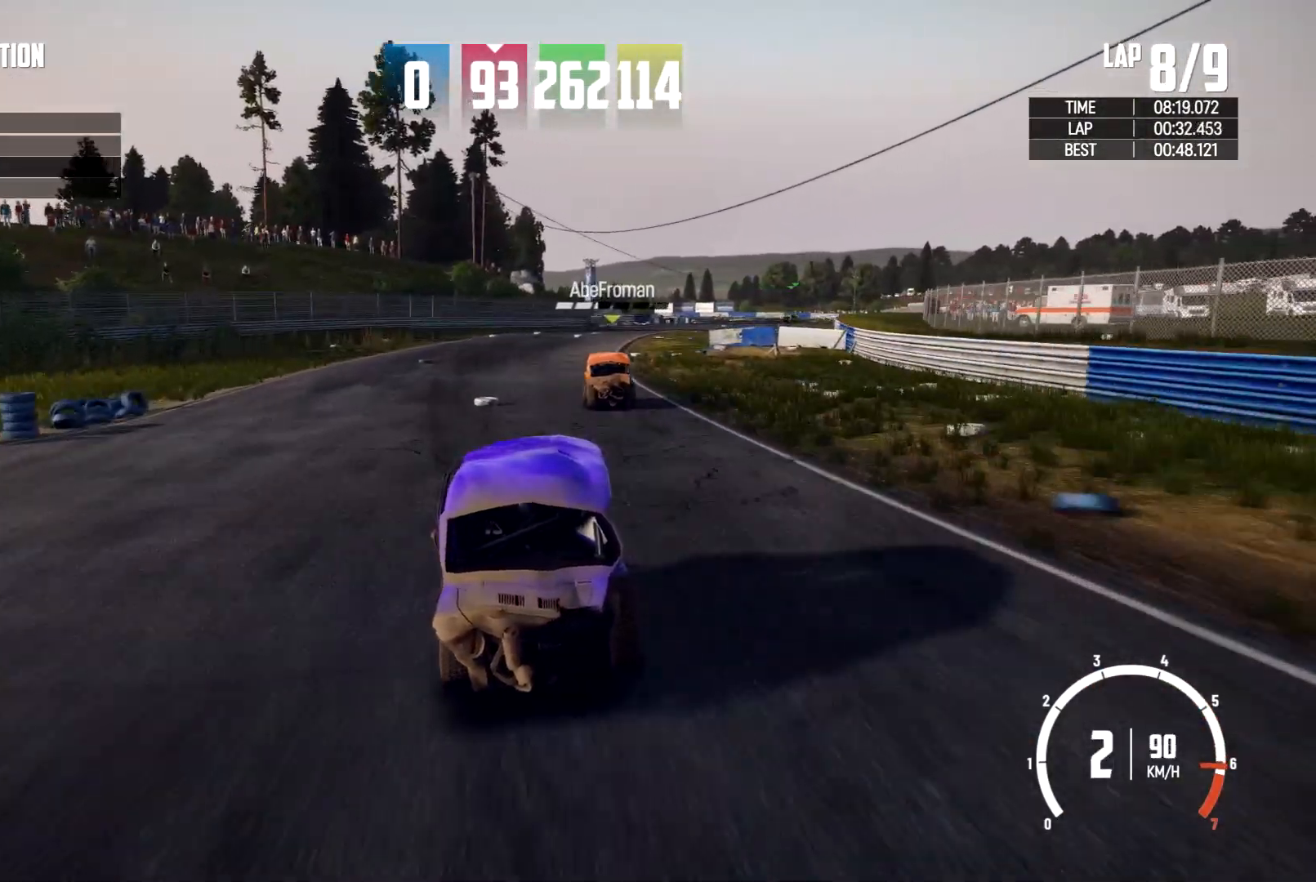
{"buttons": [], "left_stick": "center", "right_stick": "center", "events": []}
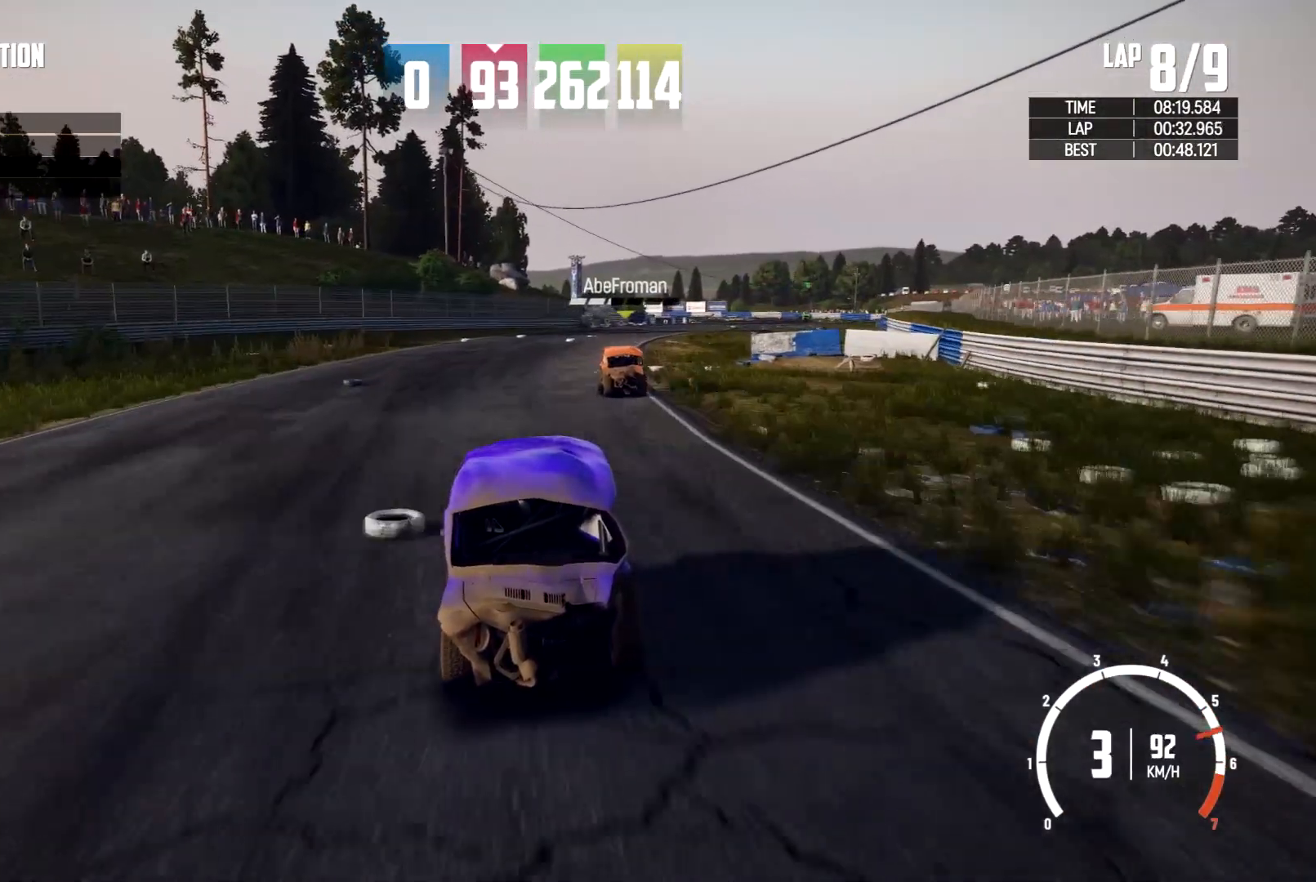
{"buttons": [], "left_stick": "right", "right_stick": "center", "events": [[233, "left_stick", "right"]]}